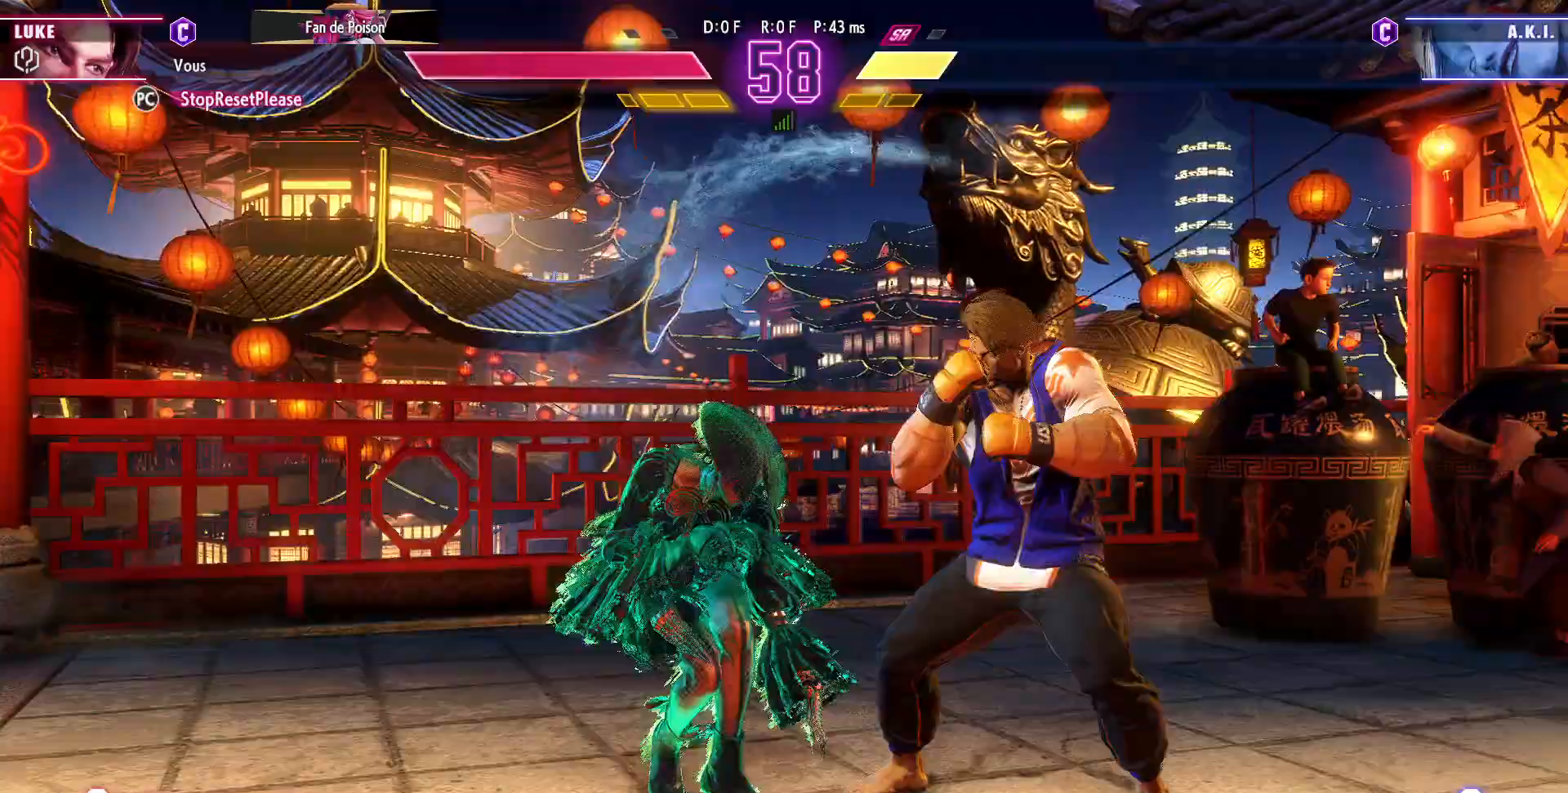
Gameplay with a controller (arcade stick); each line is a JSON object with the inputs held at the frame after it. "events" lists button and stick changes between this image and that frame as [ms after this image, input, new state], when the widget could be followed in between. Not read: L3 R3.
{"buttons": [], "left_stick": "down-right", "events": [[283, "SQUARE", "down"], [400, "SQUARE", "up"]]}
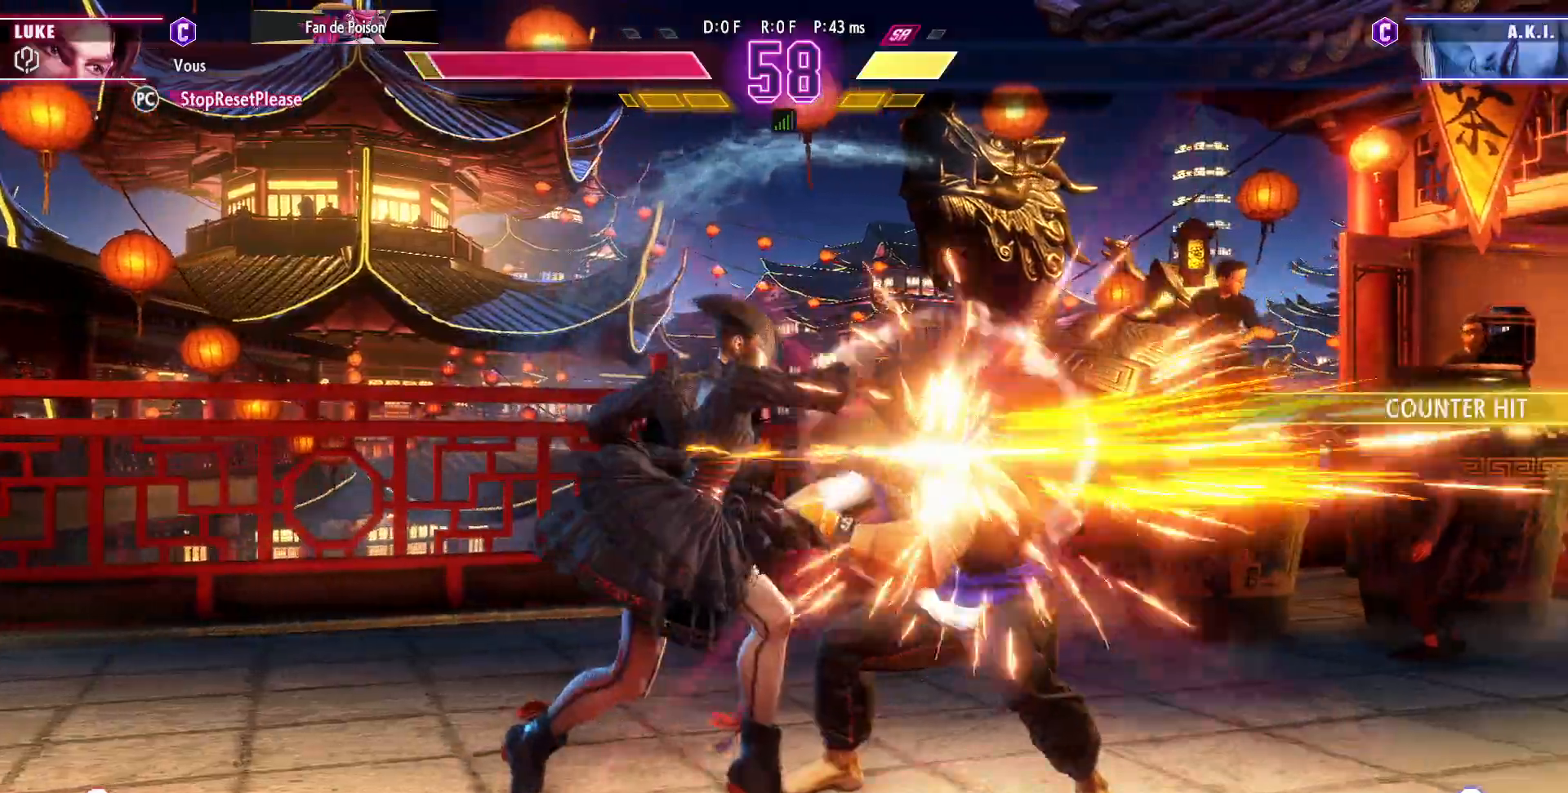
{"buttons": [], "left_stick": "down-right", "events": [[350, "SQUARE", "down"], [450, "SQUARE", "up"]]}
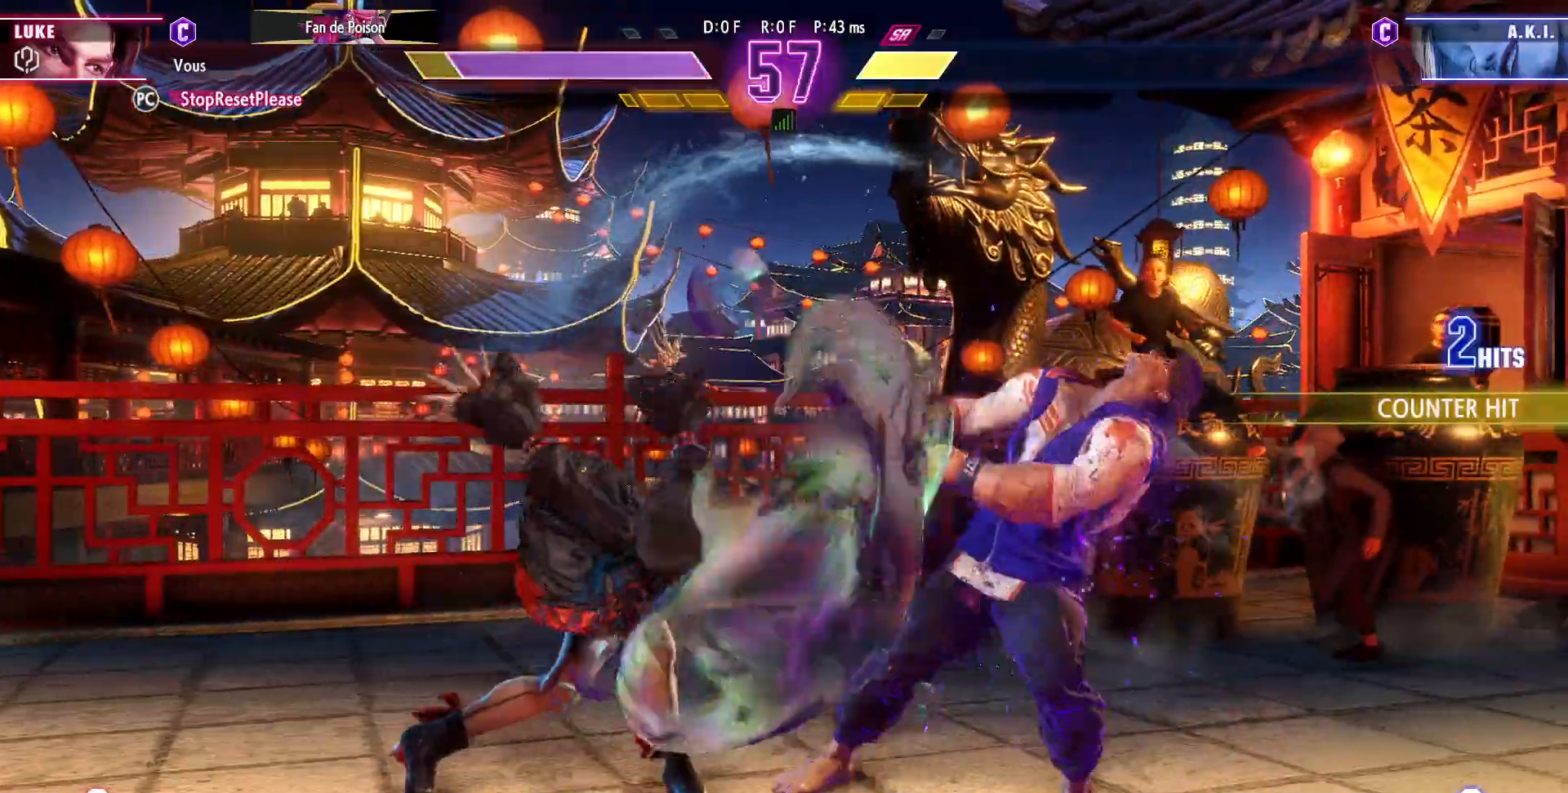
{"buttons": [], "left_stick": "down-right", "events": []}
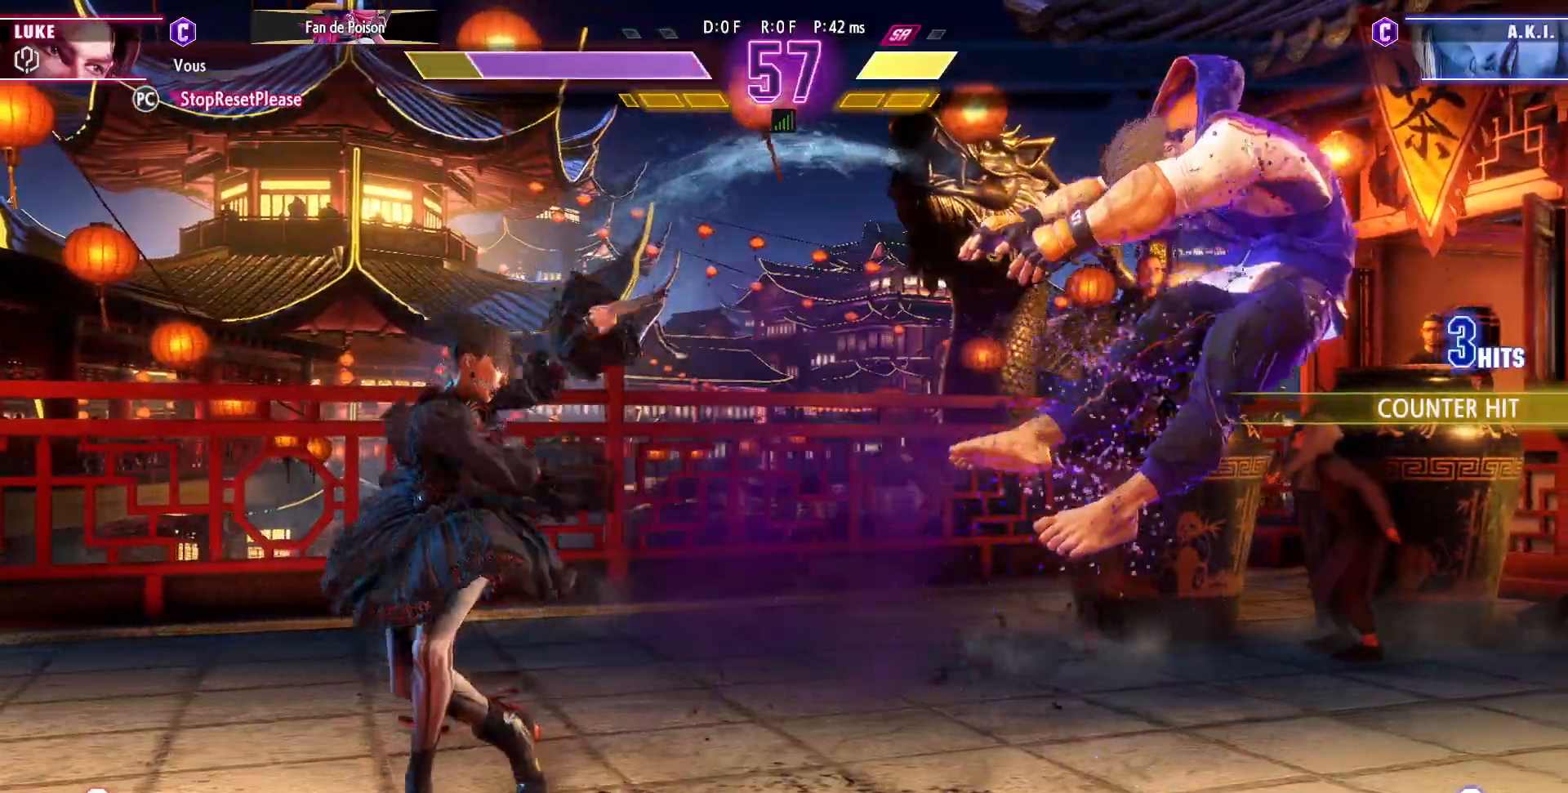
{"buttons": [], "left_stick": "down-right", "events": [[50, "SQUARE", "down"], [50, "TRIANGLE", "down"], [67, "R1", "down"], [133, "R1", "up"], [133, "SQUARE", "up"], [133, "TRIANGLE", "up"], [150, "SQUARE", "down"], [167, "TRIANGLE", "down"], [183, "R1", "down"], [250, "R1", "up"], [267, "SQUARE", "up"], [267, "TRIANGLE", "up"]]}
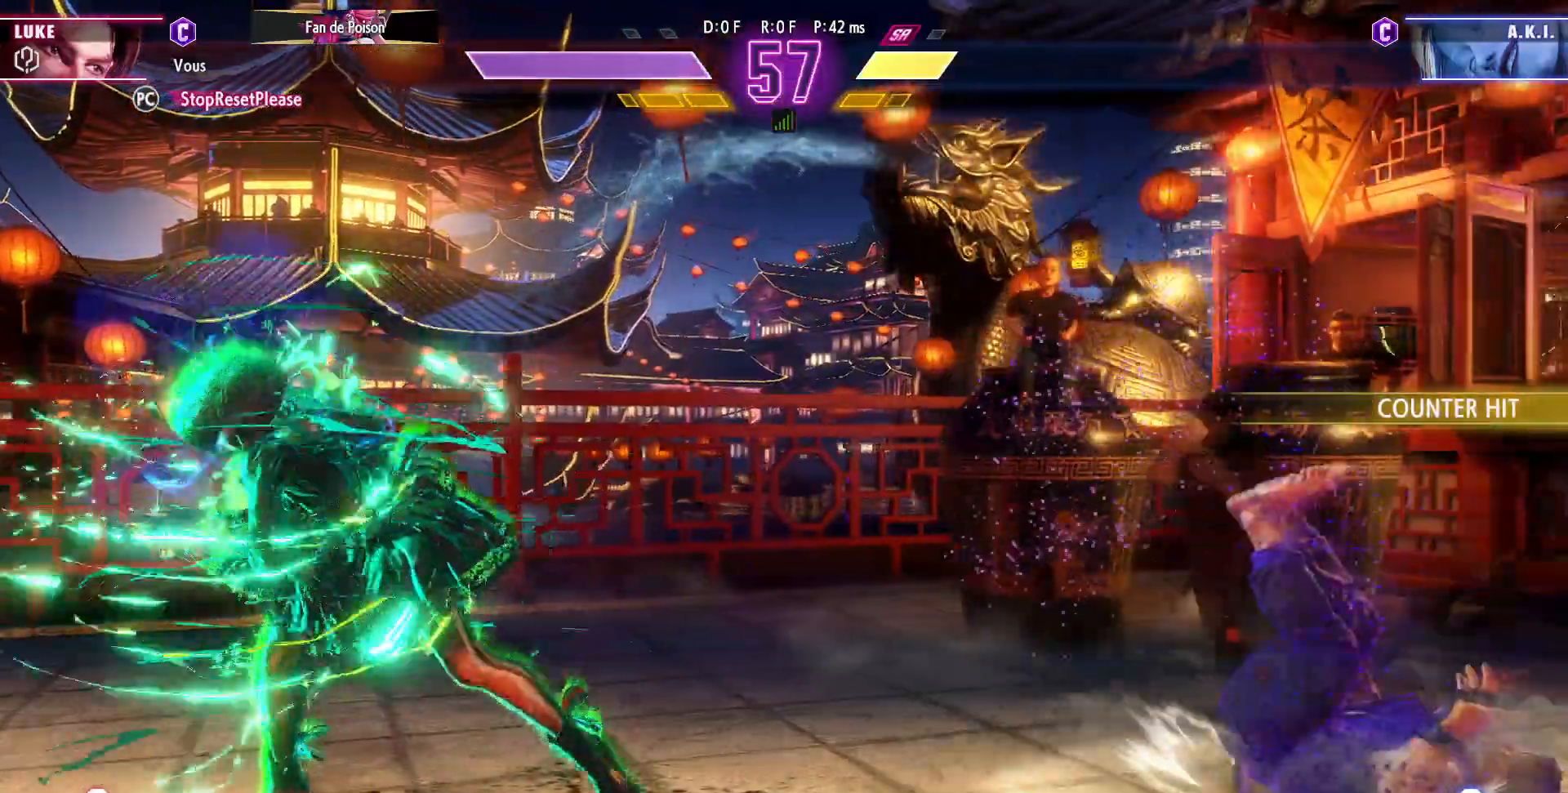
{"buttons": [], "left_stick": "down-right", "events": [[400, "SQUARE", "down"], [500, "SQUARE", "up"]]}
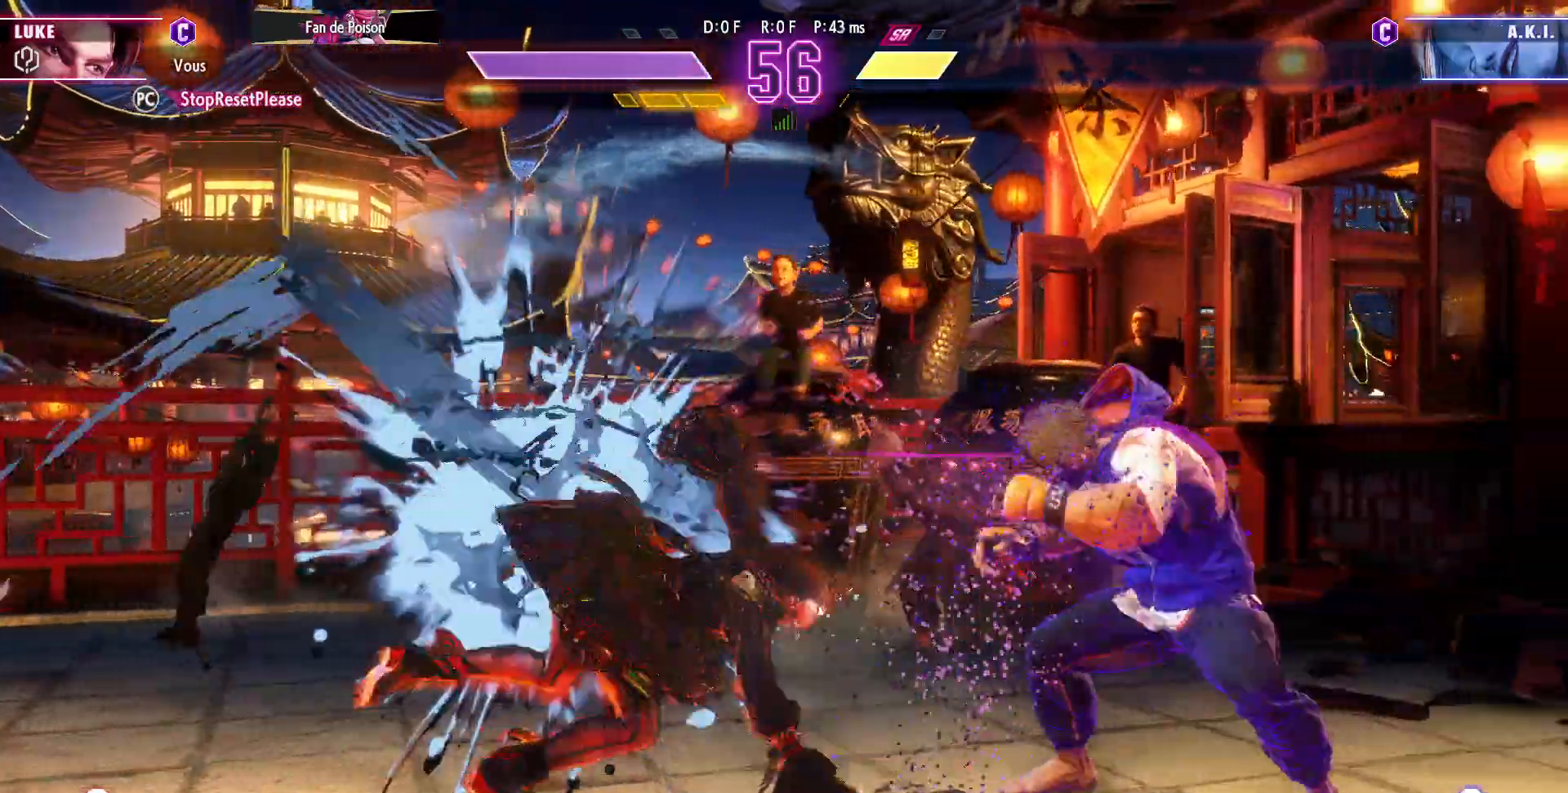
{"buttons": [], "left_stick": "down-right"}
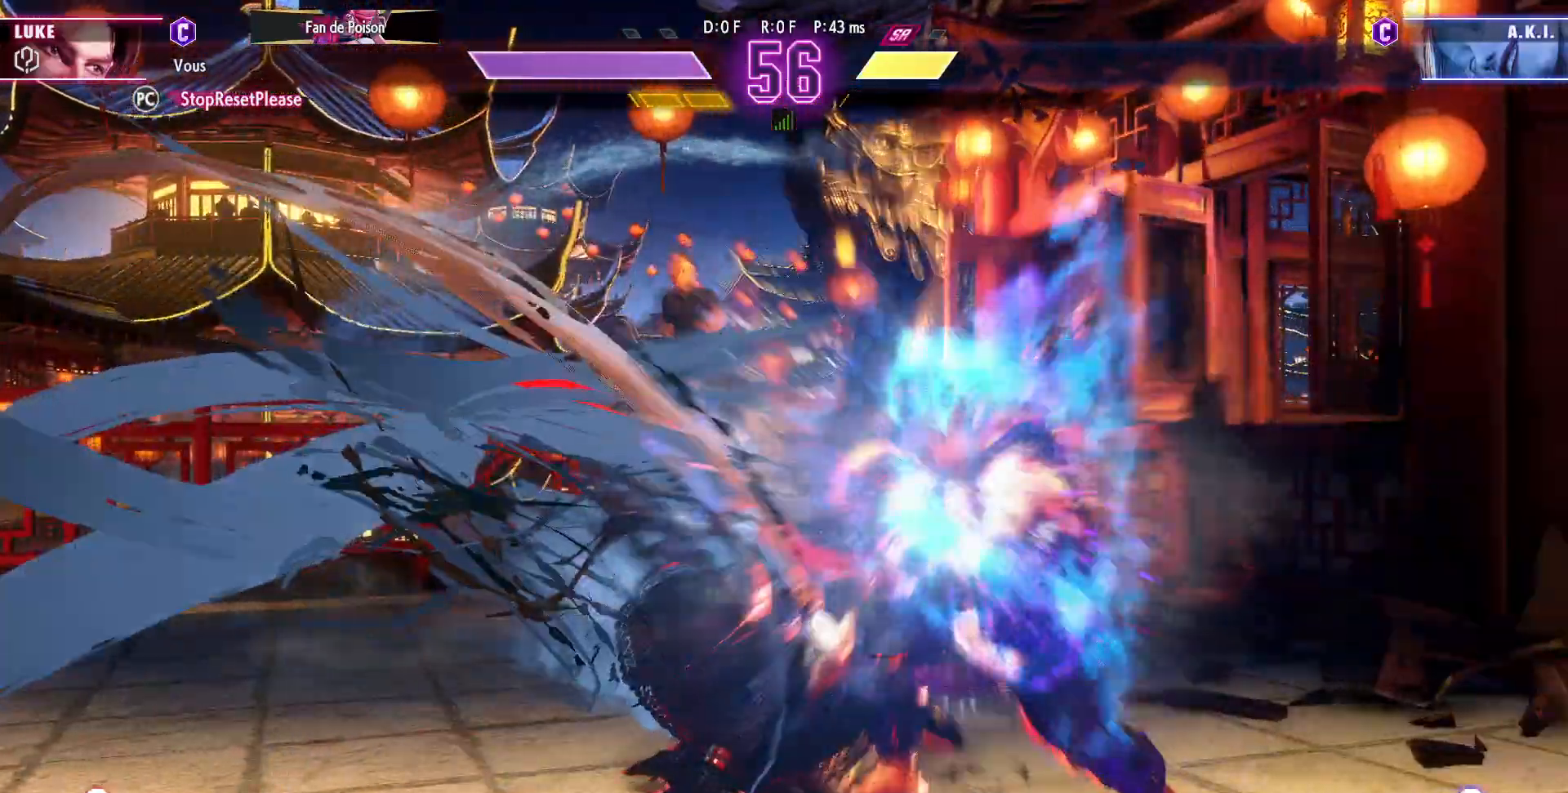
{"buttons": [], "left_stick": "down-right"}
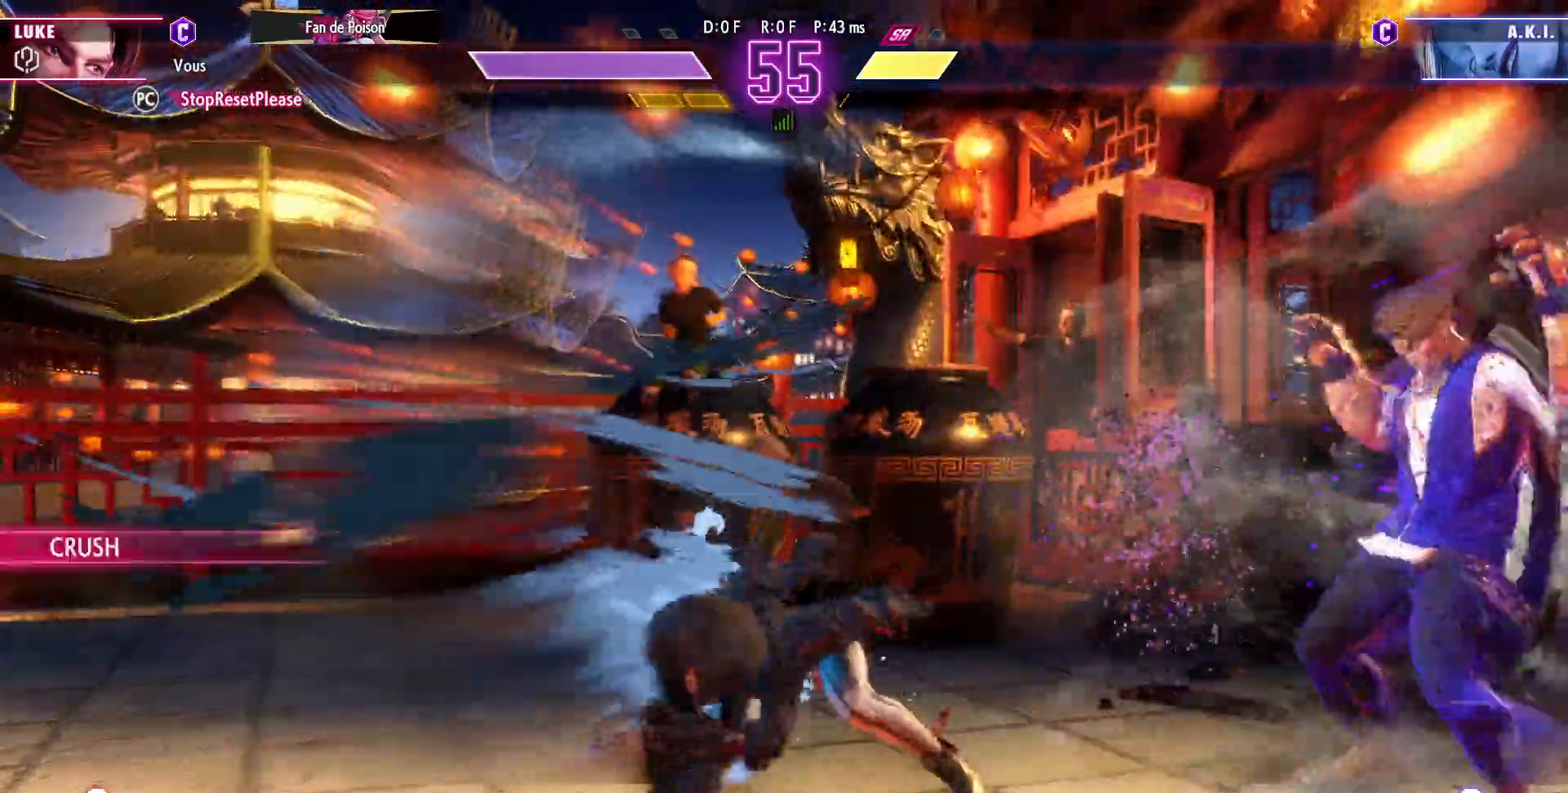
{"buttons": [], "left_stick": "down-right", "events": []}
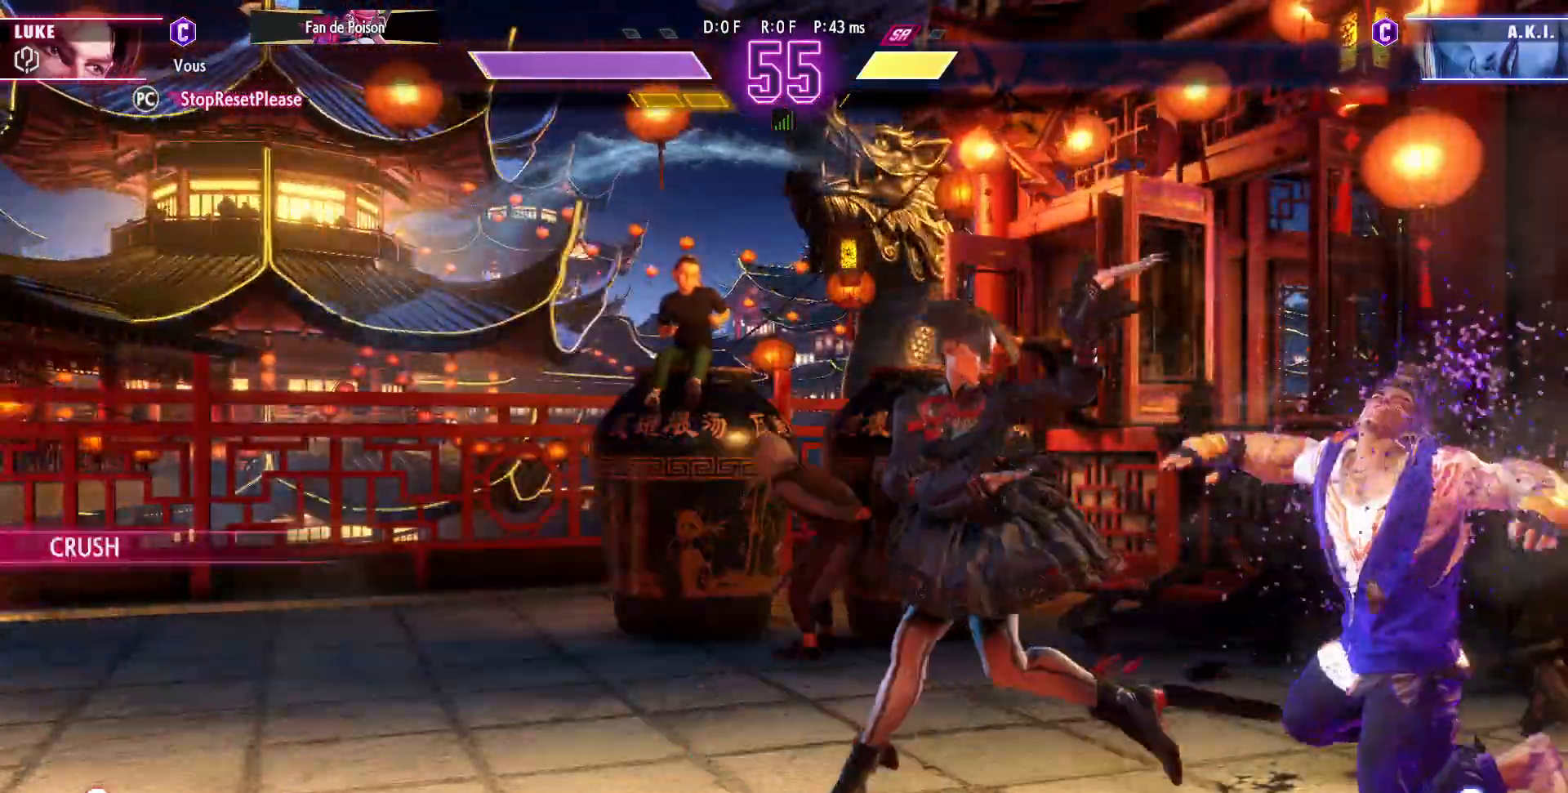
{"buttons": [], "left_stick": "down-right", "events": []}
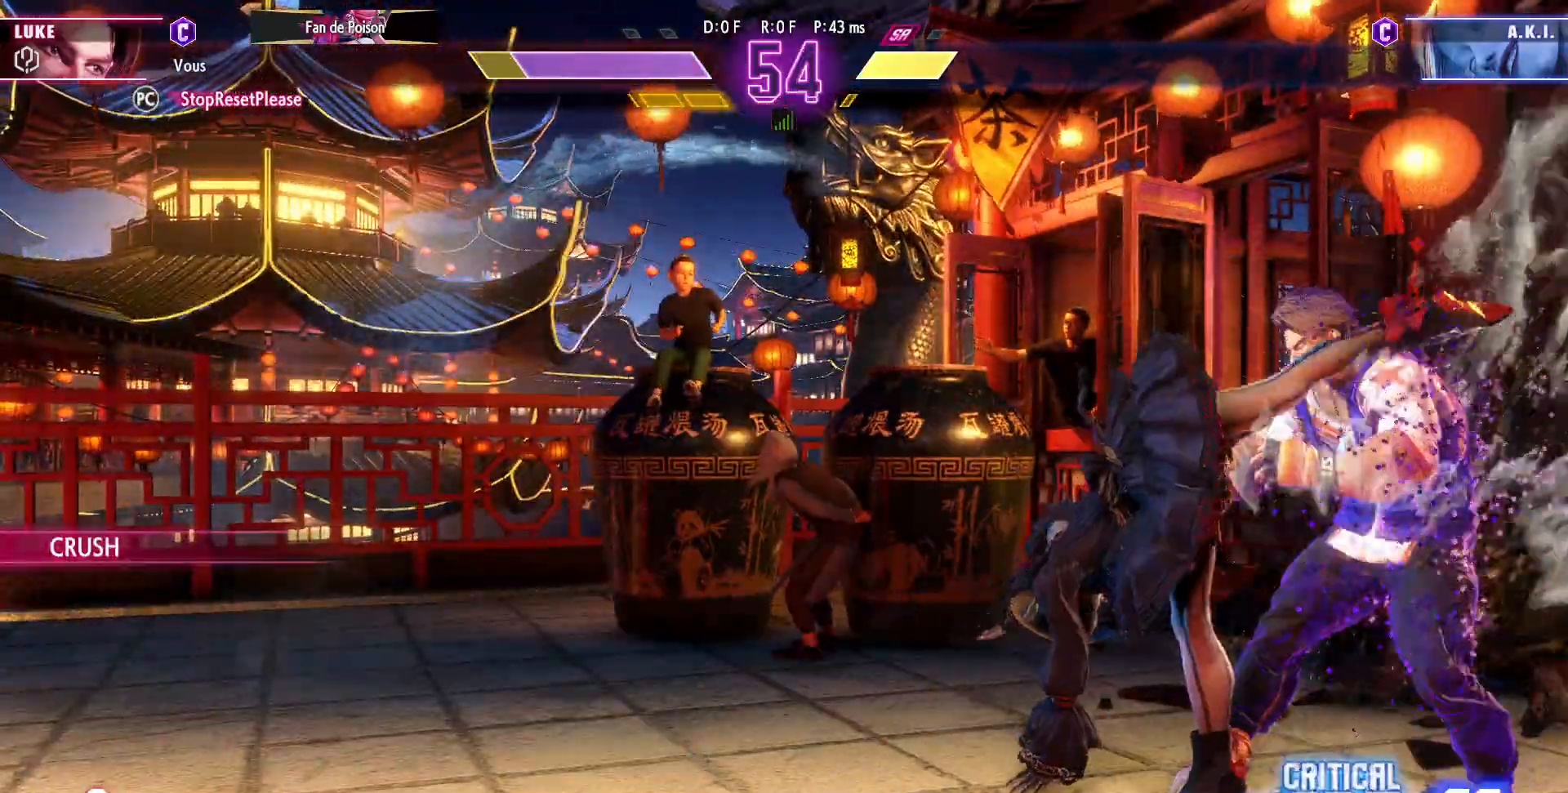
{"buttons": [], "left_stick": "down-right", "events": []}
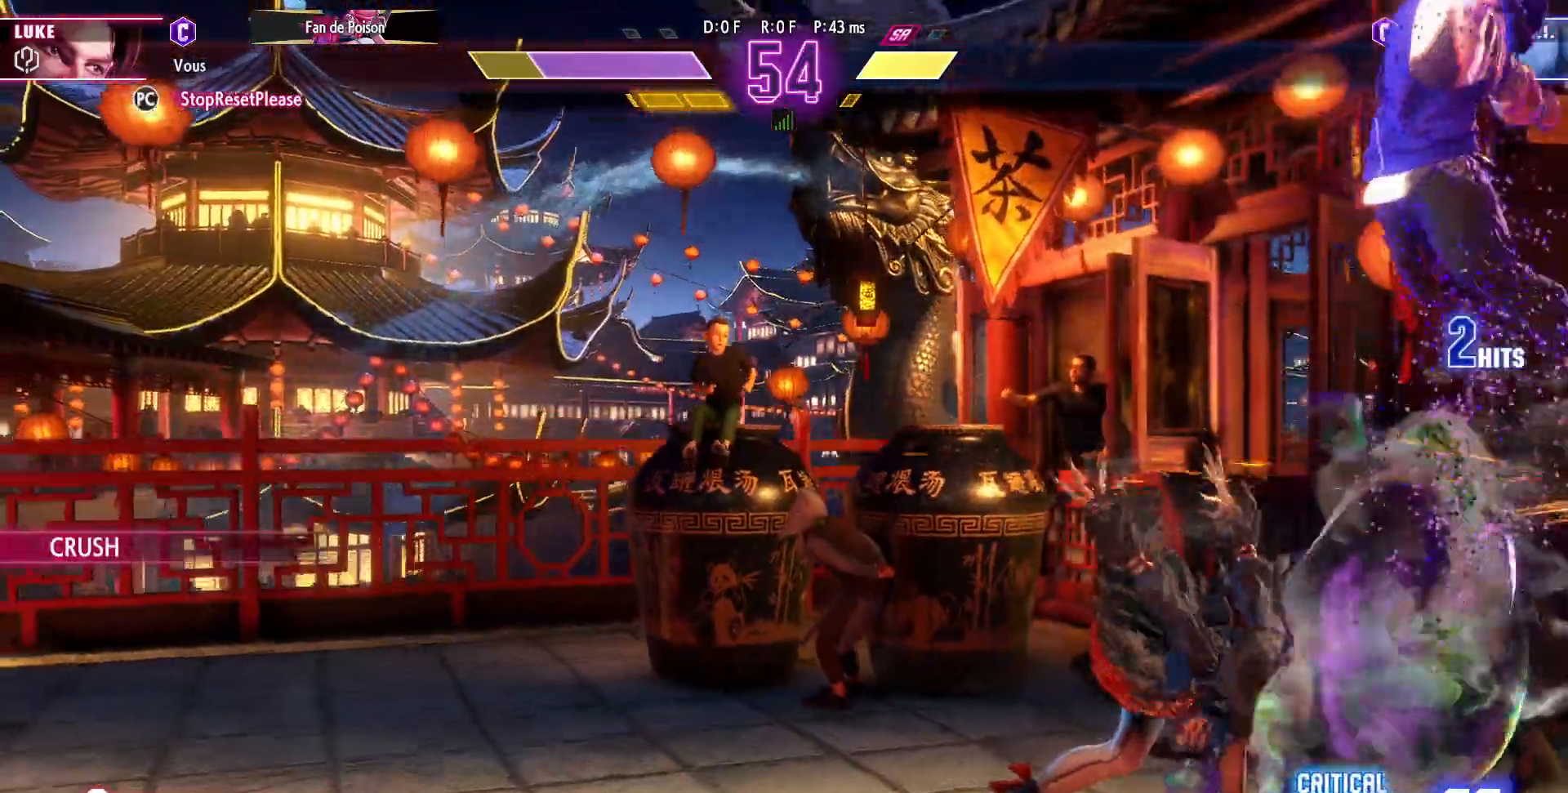
{"buttons": [], "left_stick": "down-right", "events": []}
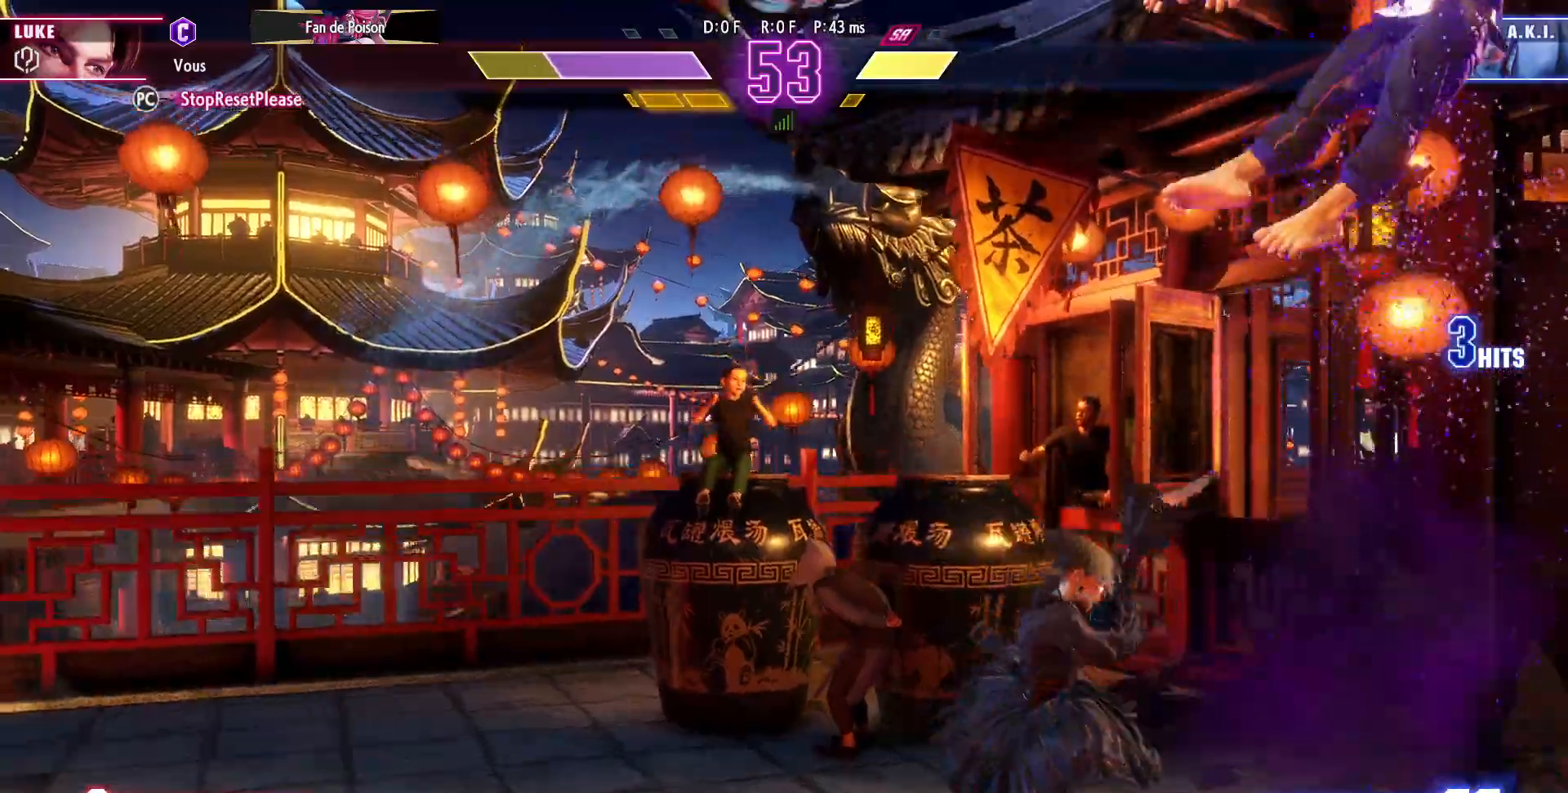
{"buttons": [], "left_stick": "down-right", "events": []}
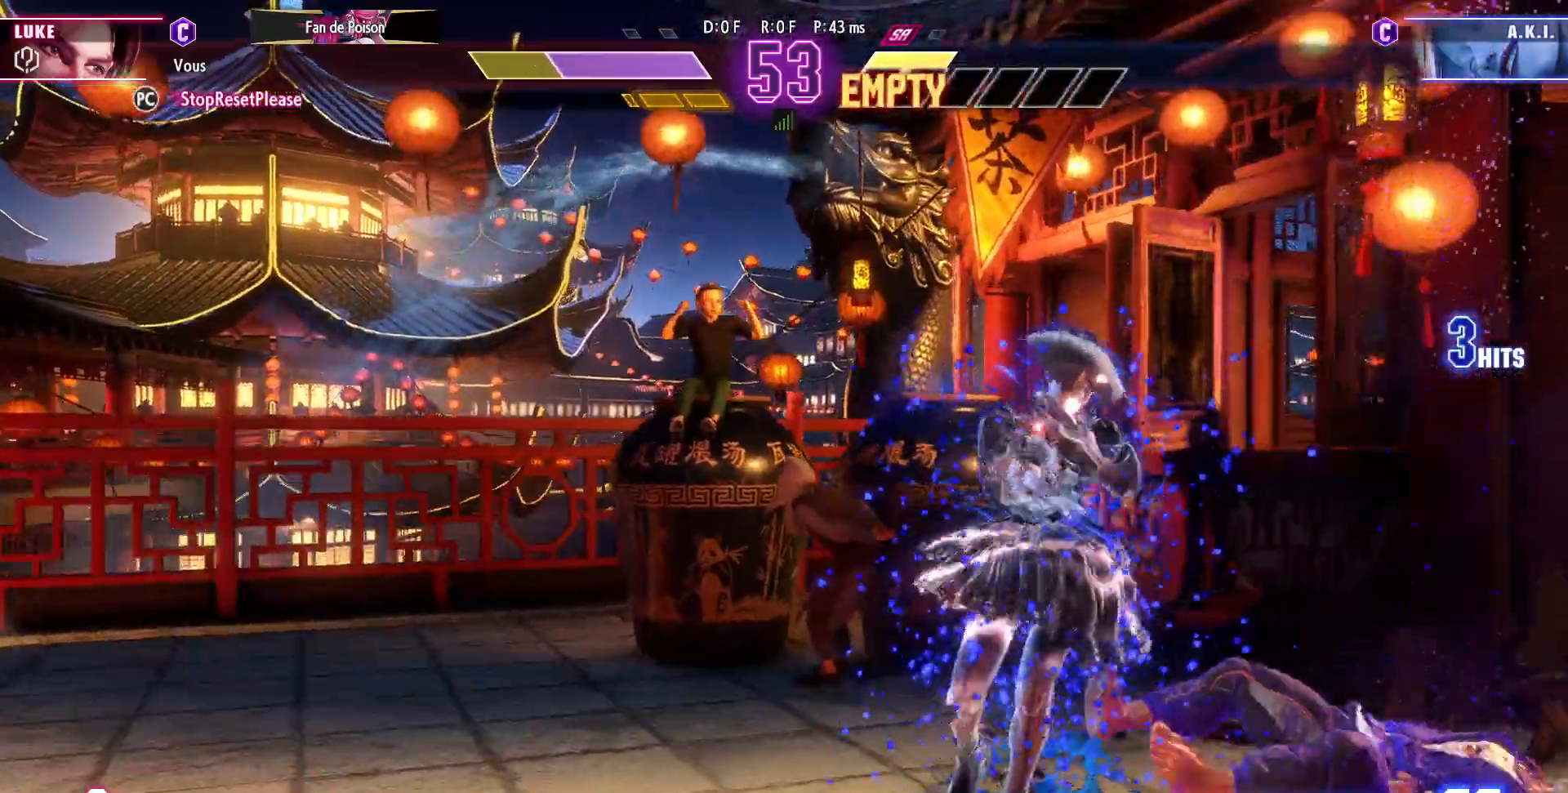
{"buttons": [], "left_stick": "down-right", "events": [[83, "SQUARE", "down"], [83, "TRIANGLE", "down"], [133, "R1", "down"], [183, "TRIANGLE", "up"], [200, "R1", "up"], [200, "SQUARE", "up"]]}
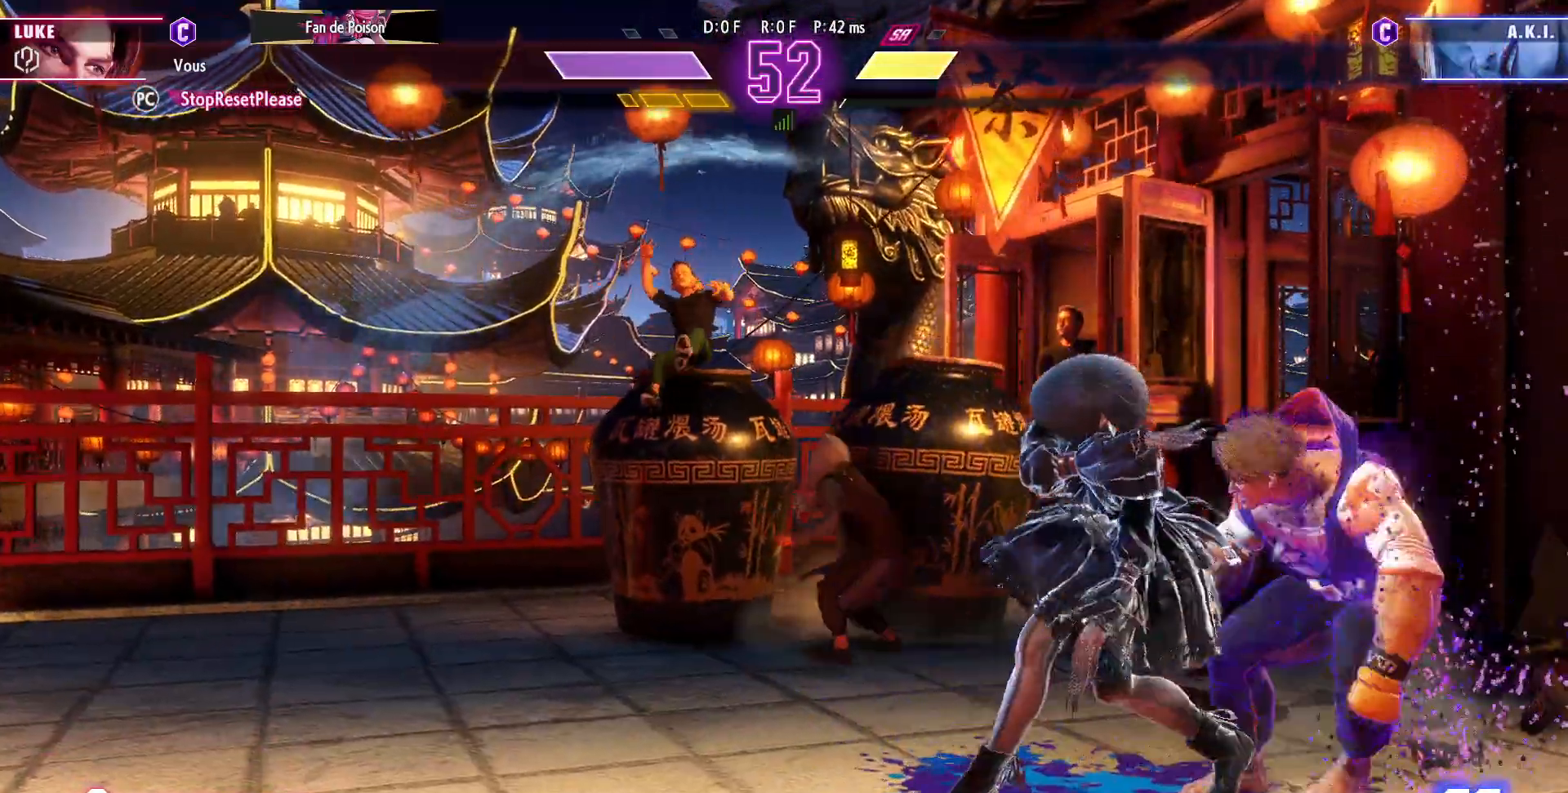
{"buttons": [], "left_stick": "up-left", "events": [[67, "left_stick", "up-left"]]}
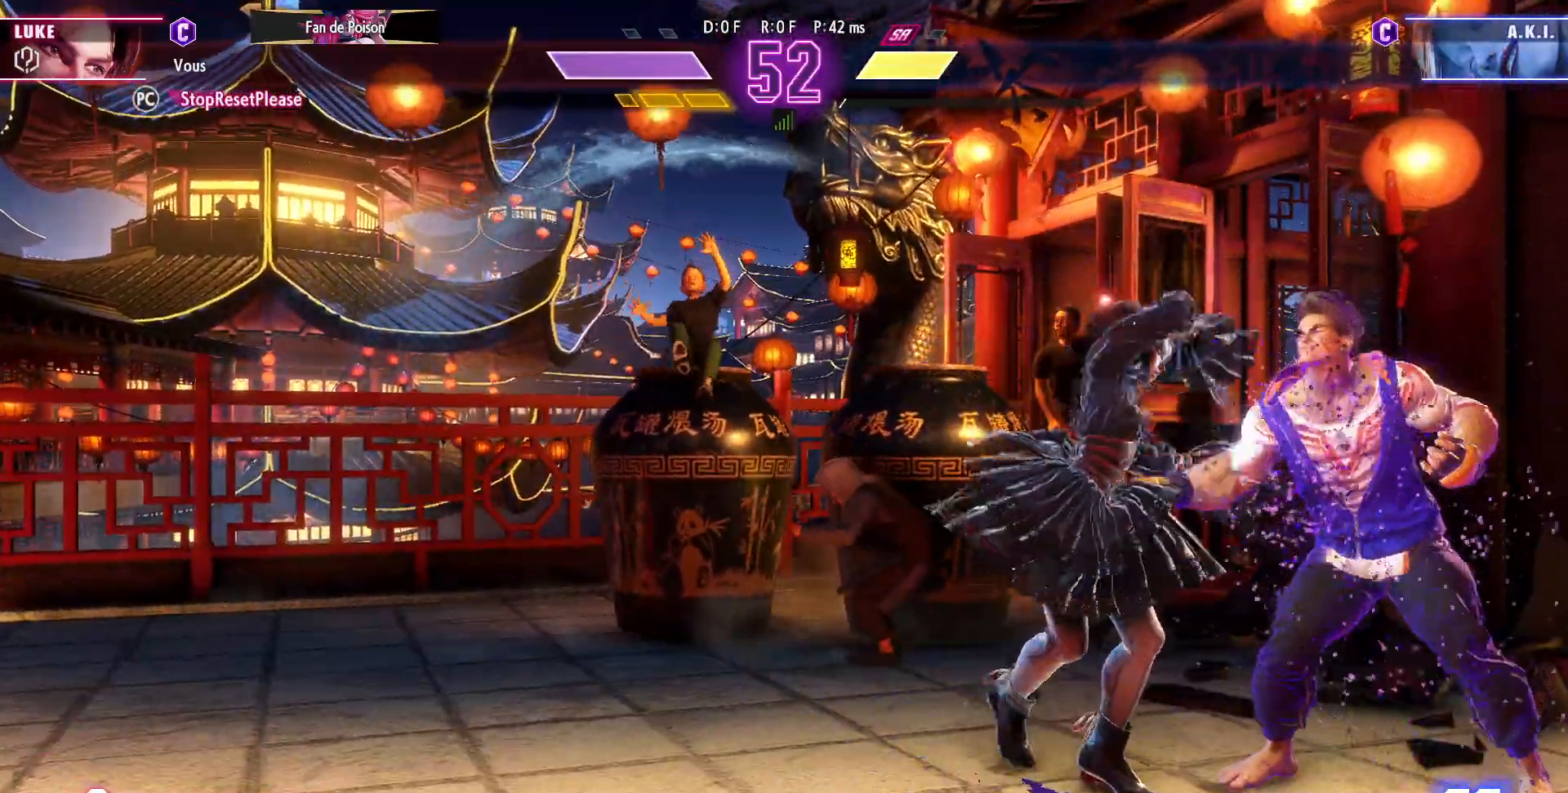
{"buttons": ["SQUARE", "TRIANGLE", "R1"], "left_stick": "down-right", "events": [[133, "SQUARE", "down"], [133, "TRIANGLE", "down"], [133, "left_stick", "down-right"], [150, "R1", "down"], [217, "R1", "up"], [217, "SQUARE", "up"], [217, "TRIANGLE", "up"], [317, "R1", "down"], [317, "SQUARE", "down"], [317, "TRIANGLE", "down"], [367, "R1", "up"], [383, "SQUARE", "up"], [383, "TRIANGLE", "up"], [450, "SQUARE", "down"], [450, "TRIANGLE", "down"], [467, "R1", "down"]]}
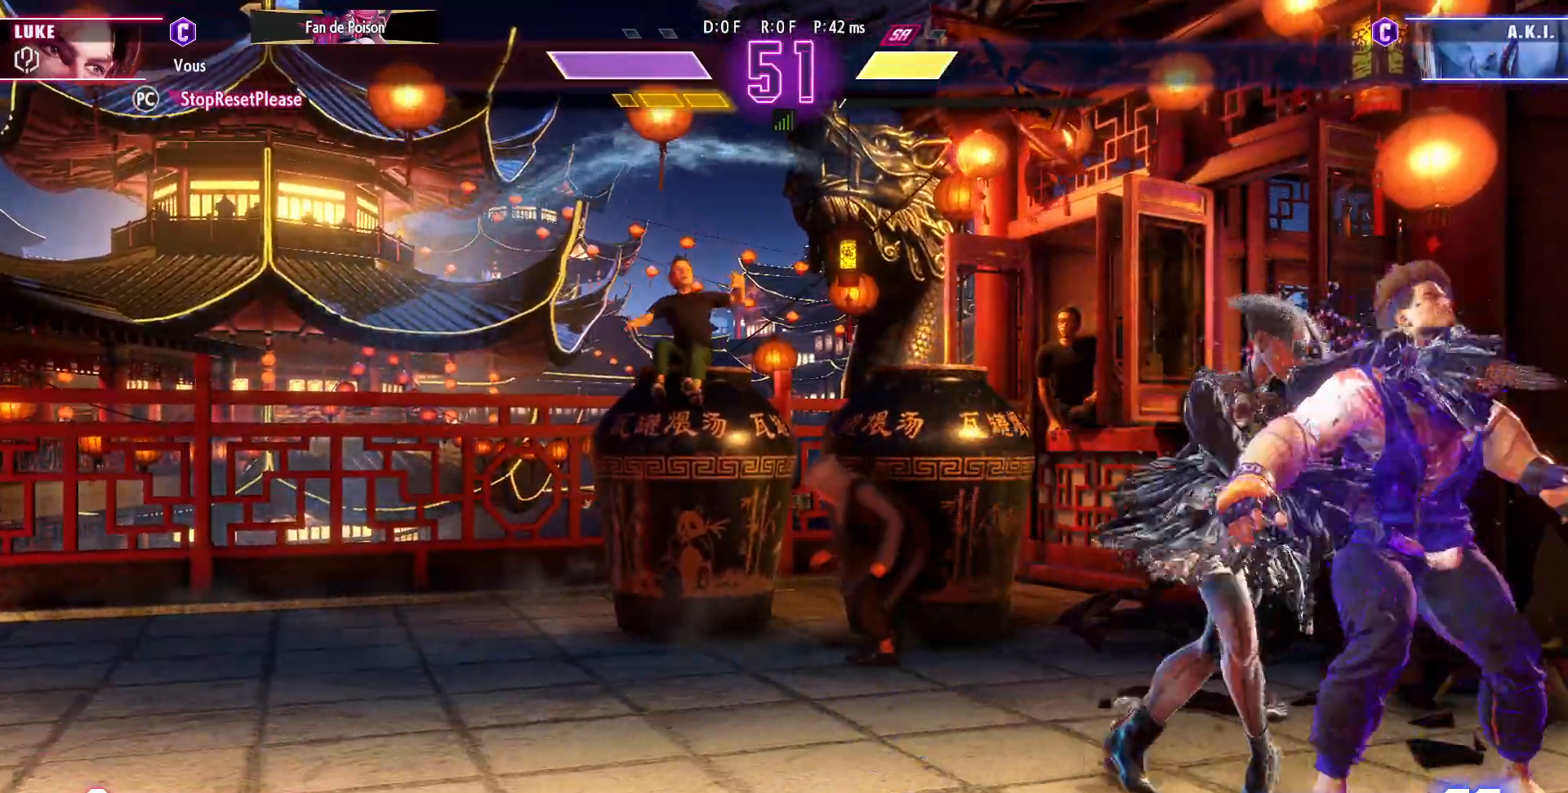
{"buttons": [], "left_stick": "down-right", "events": [[17, "R1", "up"], [17, "SQUARE", "up"], [33, "TRIANGLE", "up"], [100, "SQUARE", "down"], [100, "TRIANGLE", "down"], [117, "R1", "down"], [167, "R1", "up"], [167, "SQUARE", "up"], [167, "TRIANGLE", "up"], [267, "TRIANGLE", "down"], [283, "R1", "down"], [283, "SQUARE", "down"], [333, "SQUARE", "up"], [350, "R1", "up"], [350, "TRIANGLE", "up"]]}
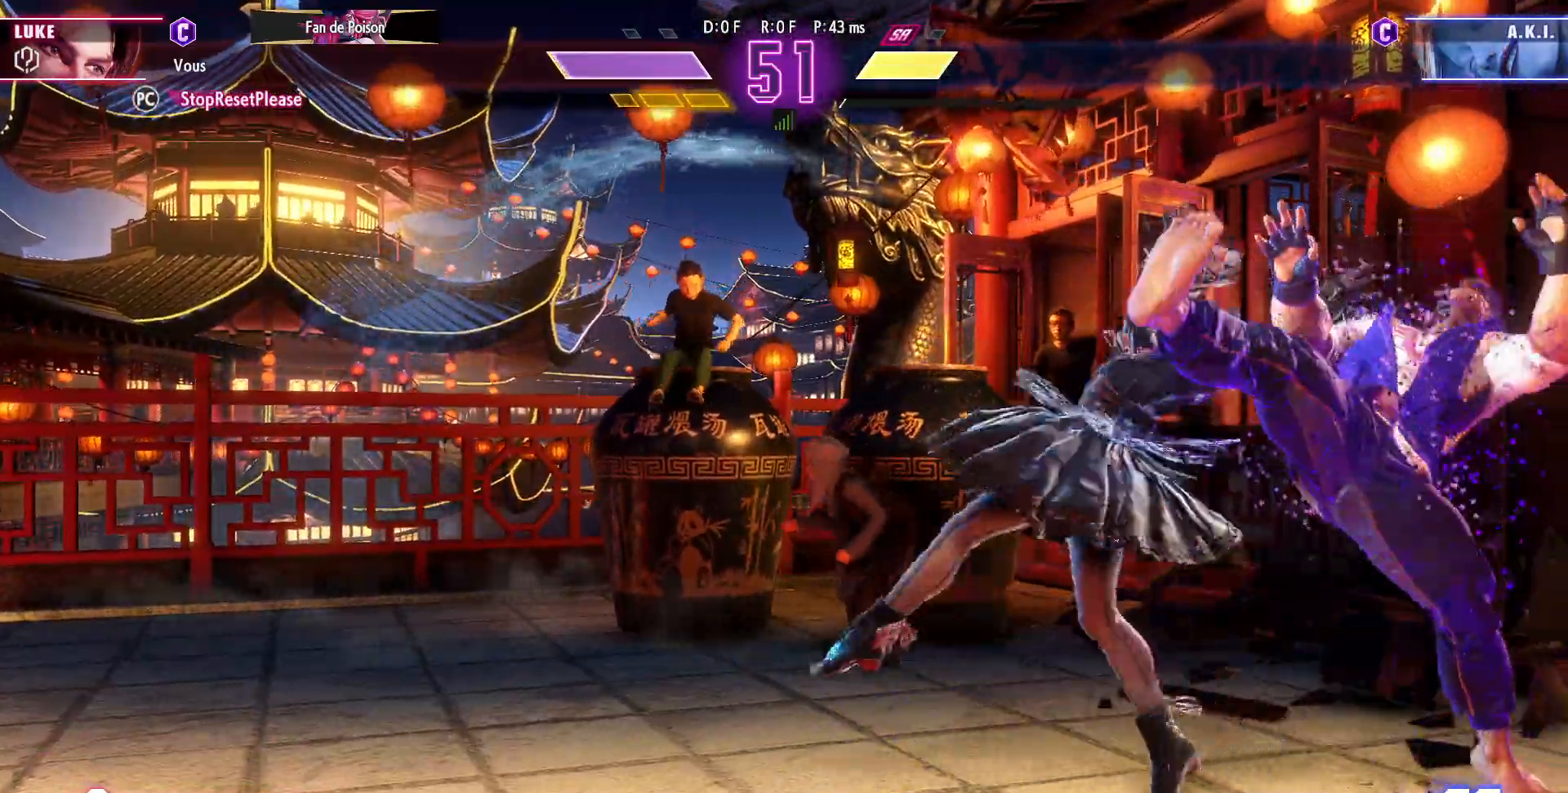
{"buttons": [], "left_stick": "down-right", "events": [[33, "SQUARE", "down"], [33, "TRIANGLE", "down"], [50, "R1", "down"], [100, "R1", "up"], [117, "SQUARE", "up"], [117, "TRIANGLE", "up"], [133, "TRIANGLE", "down"], [167, "SQUARE", "down"], [183, "R1", "down"], [233, "R1", "up"], [250, "SQUARE", "up"], [250, "TRIANGLE", "up"], [283, "SQUARE", "down"], [283, "TRIANGLE", "down"], [300, "R1", "down"], [350, "R1", "up"], [383, "SQUARE", "up"], [383, "TRIANGLE", "up"]]}
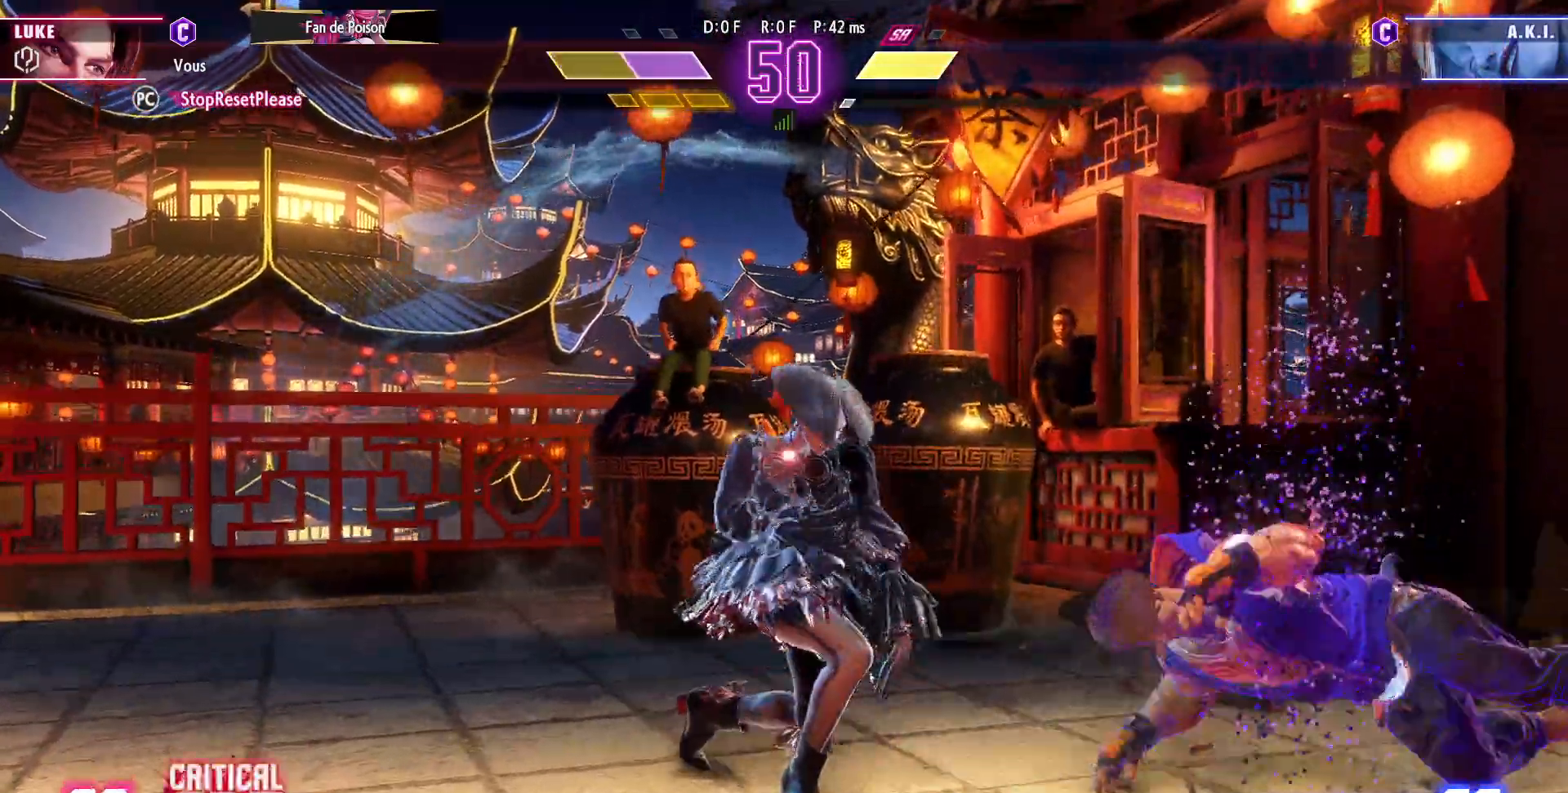
{"buttons": [], "left_stick": "center", "events": [[500, "left_stick", "center"]]}
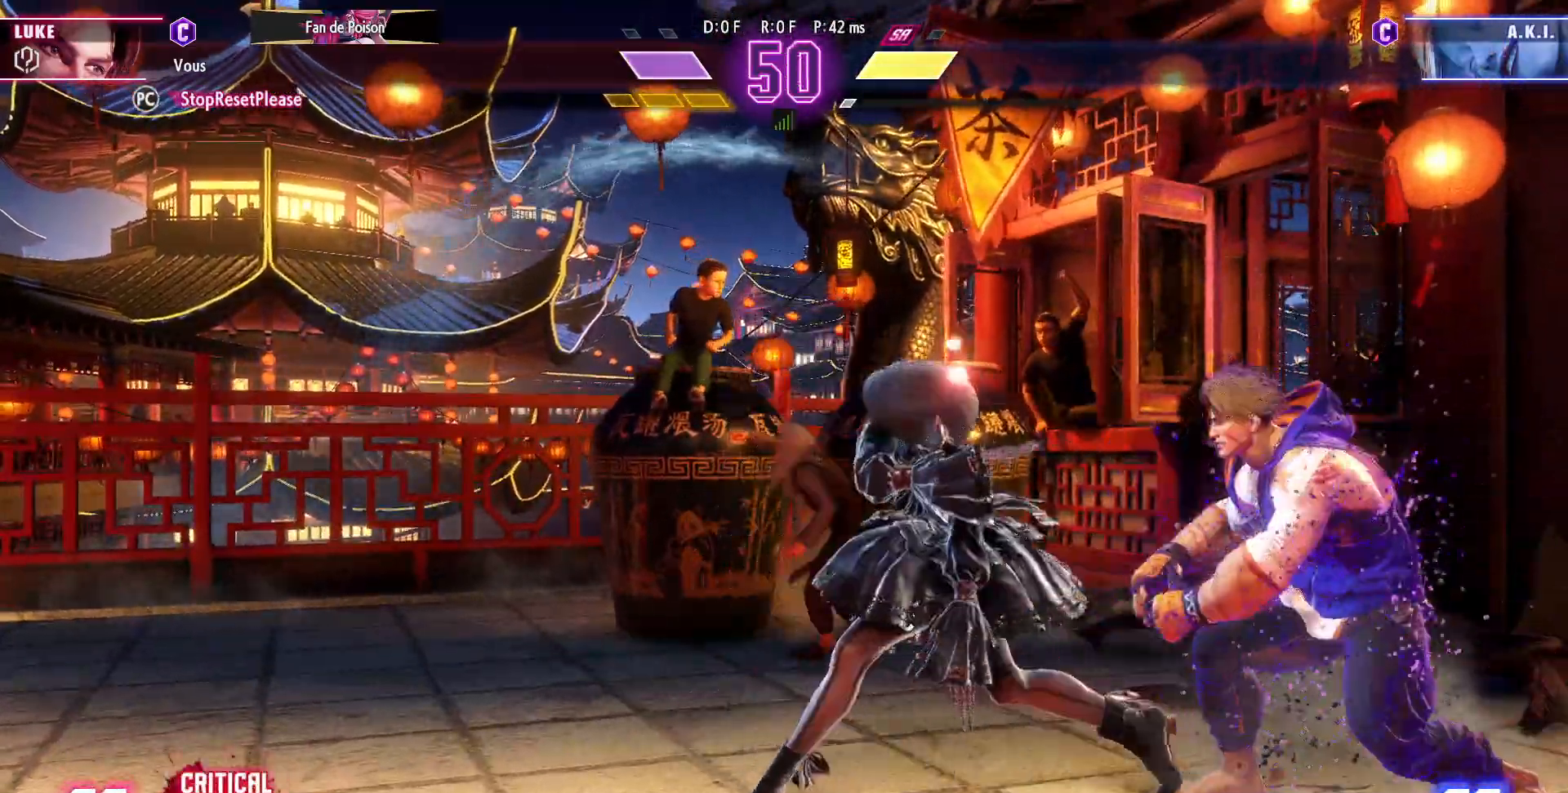
{"buttons": [], "left_stick": "right", "events": [[33, "left_stick", "up-left"], [383, "left_stick", "center"], [417, "CROSS", "down"], [467, "CROSS", "up"], [467, "left_stick", "right"]]}
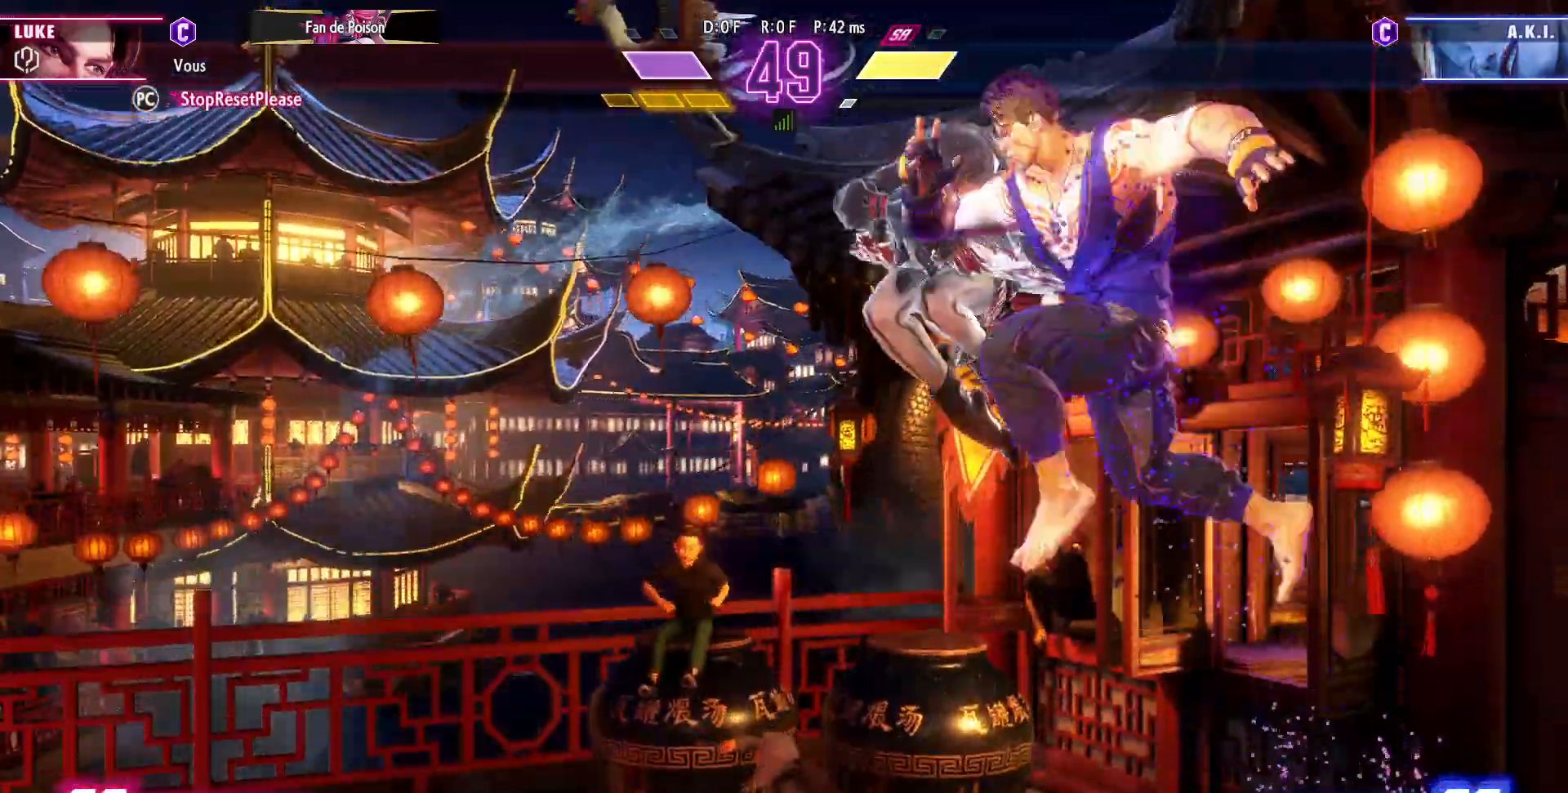
{"buttons": [], "left_stick": "left", "events": [[83, "CROSS", "down"], [100, "left_stick", "center"], [167, "CROSS", "up"], [417, "left_stick", "left"]]}
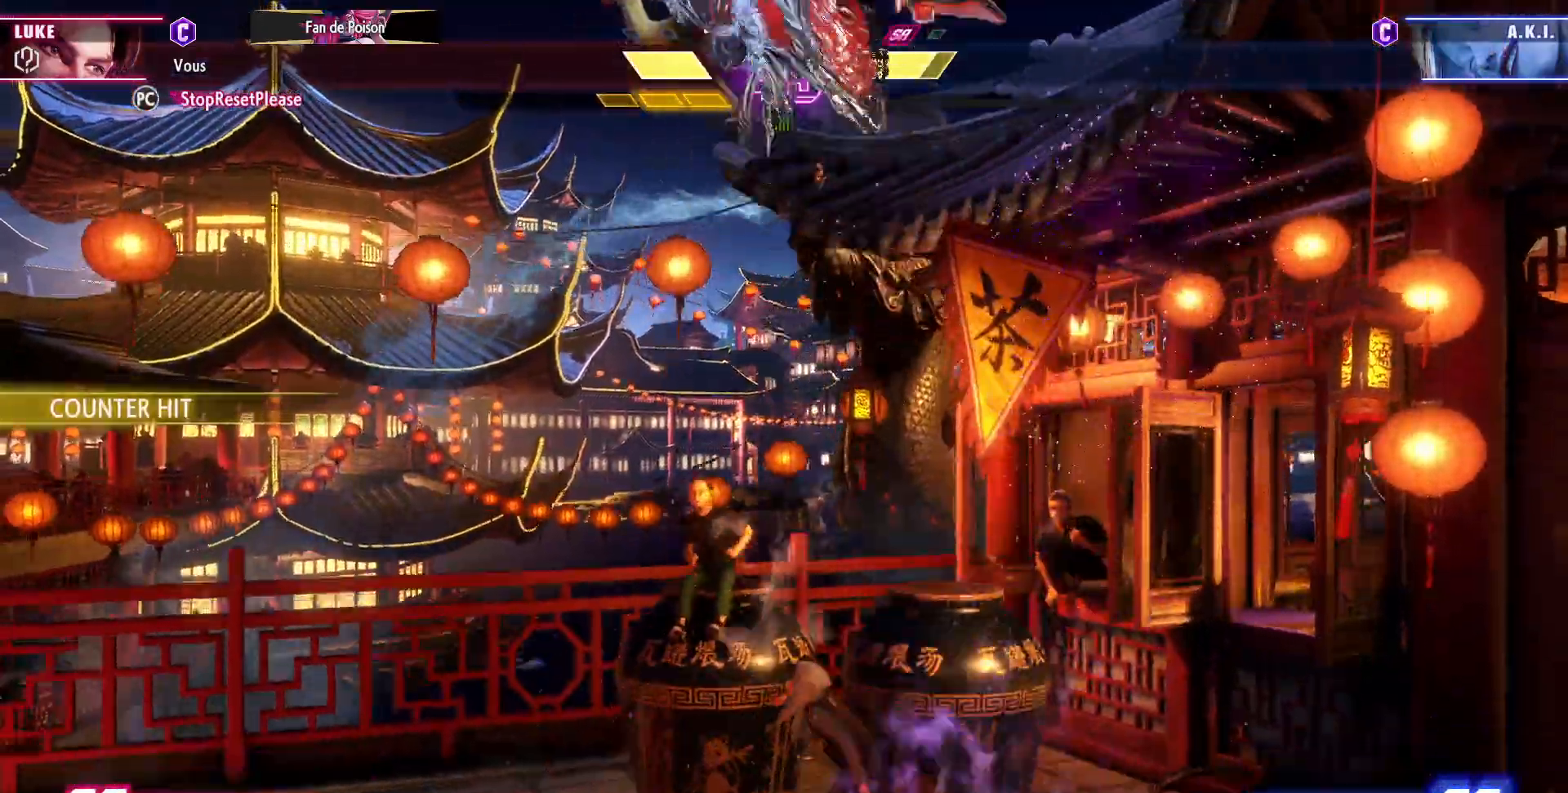
{"buttons": [], "left_stick": "down-right", "events": [[67, "left_stick", "right"], [267, "left_stick", "down-right"]]}
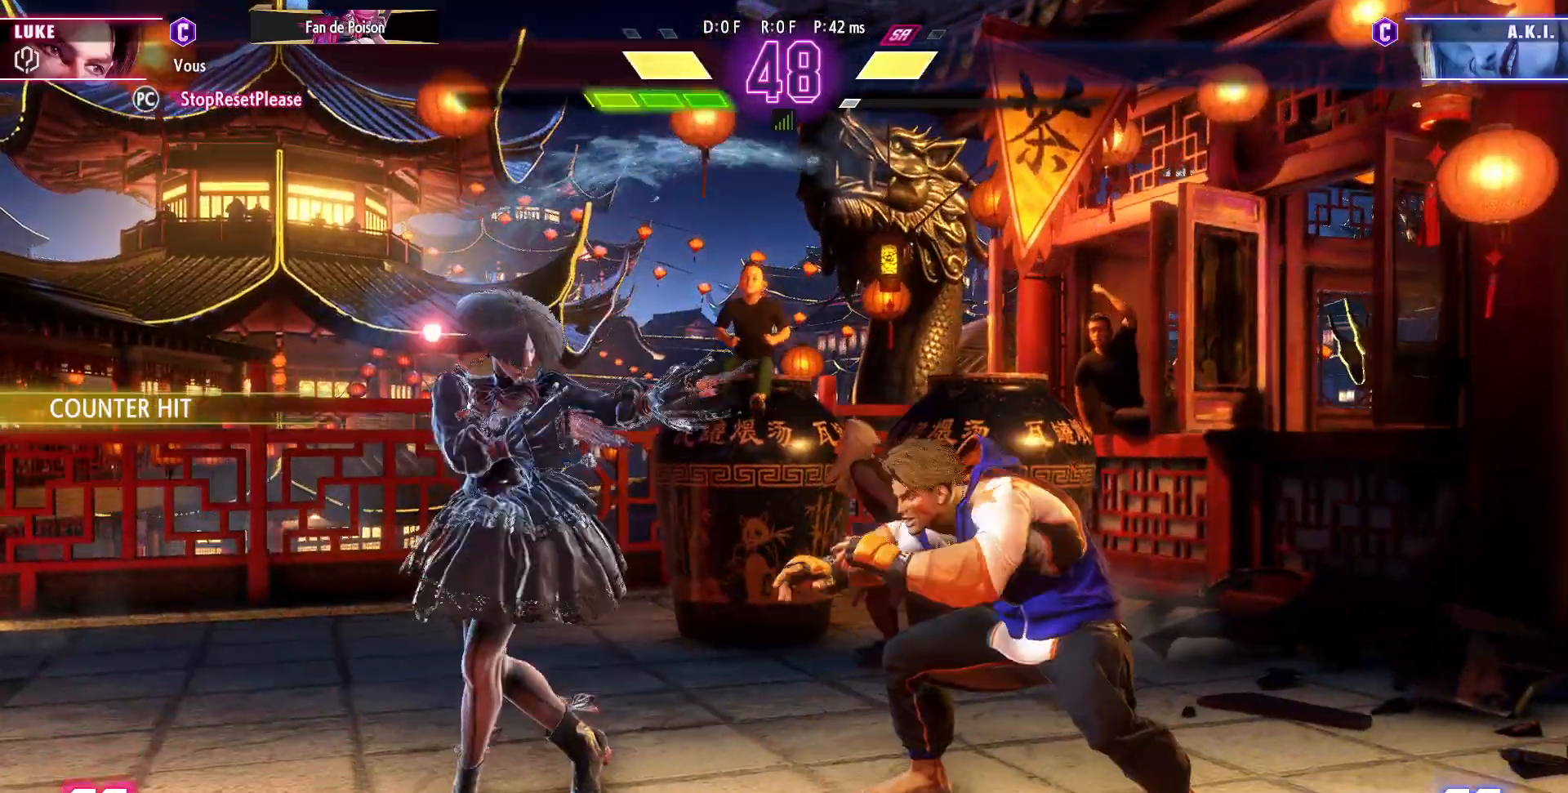
{"buttons": [], "left_stick": "center", "events": [[100, "CIRCLE", "down"], [200, "CIRCLE", "up"], [233, "left_stick", "left"], [450, "left_stick", "center"]]}
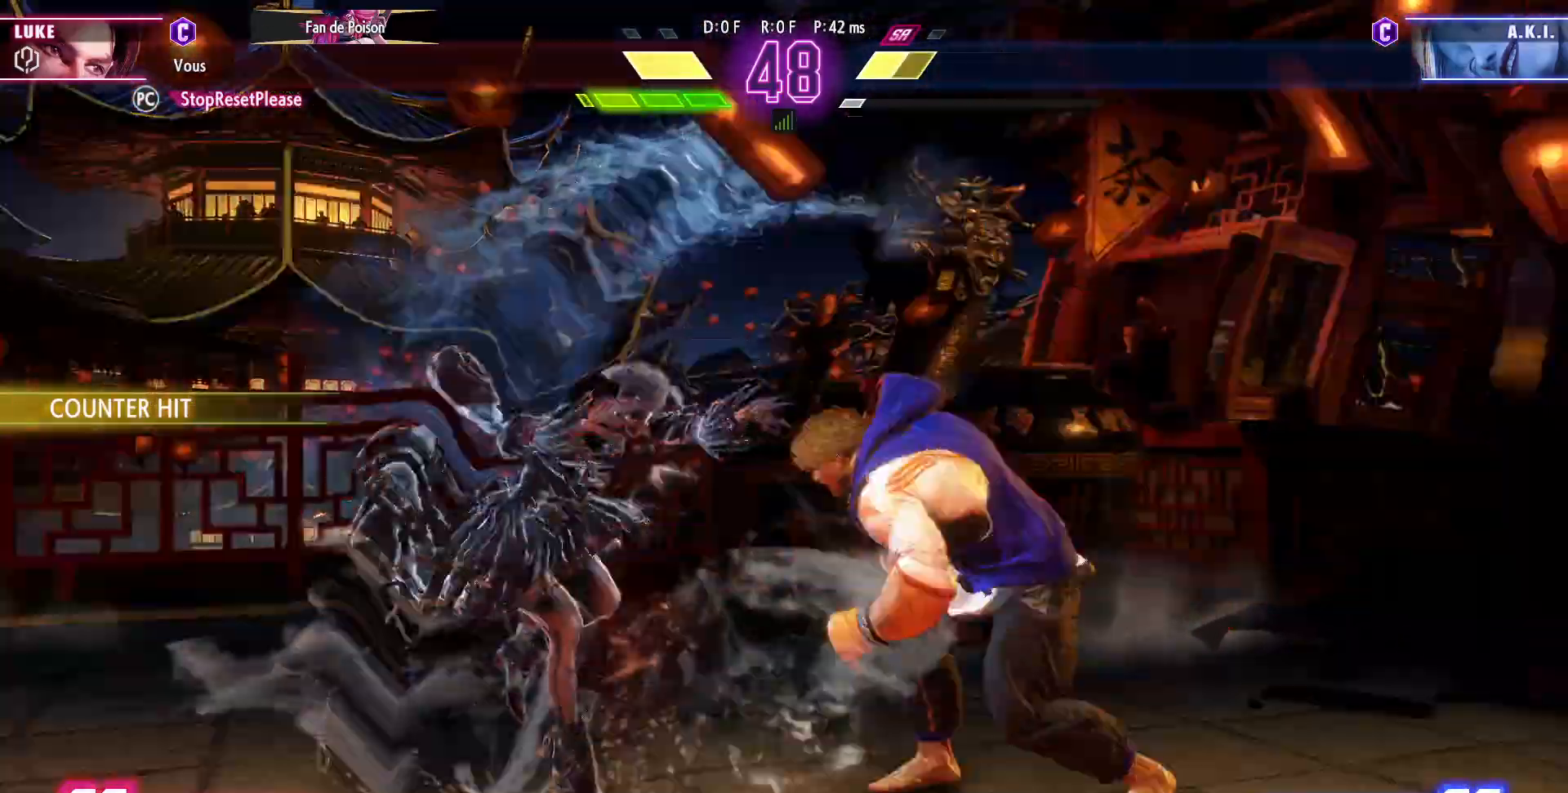
{"buttons": [], "left_stick": "down-right"}
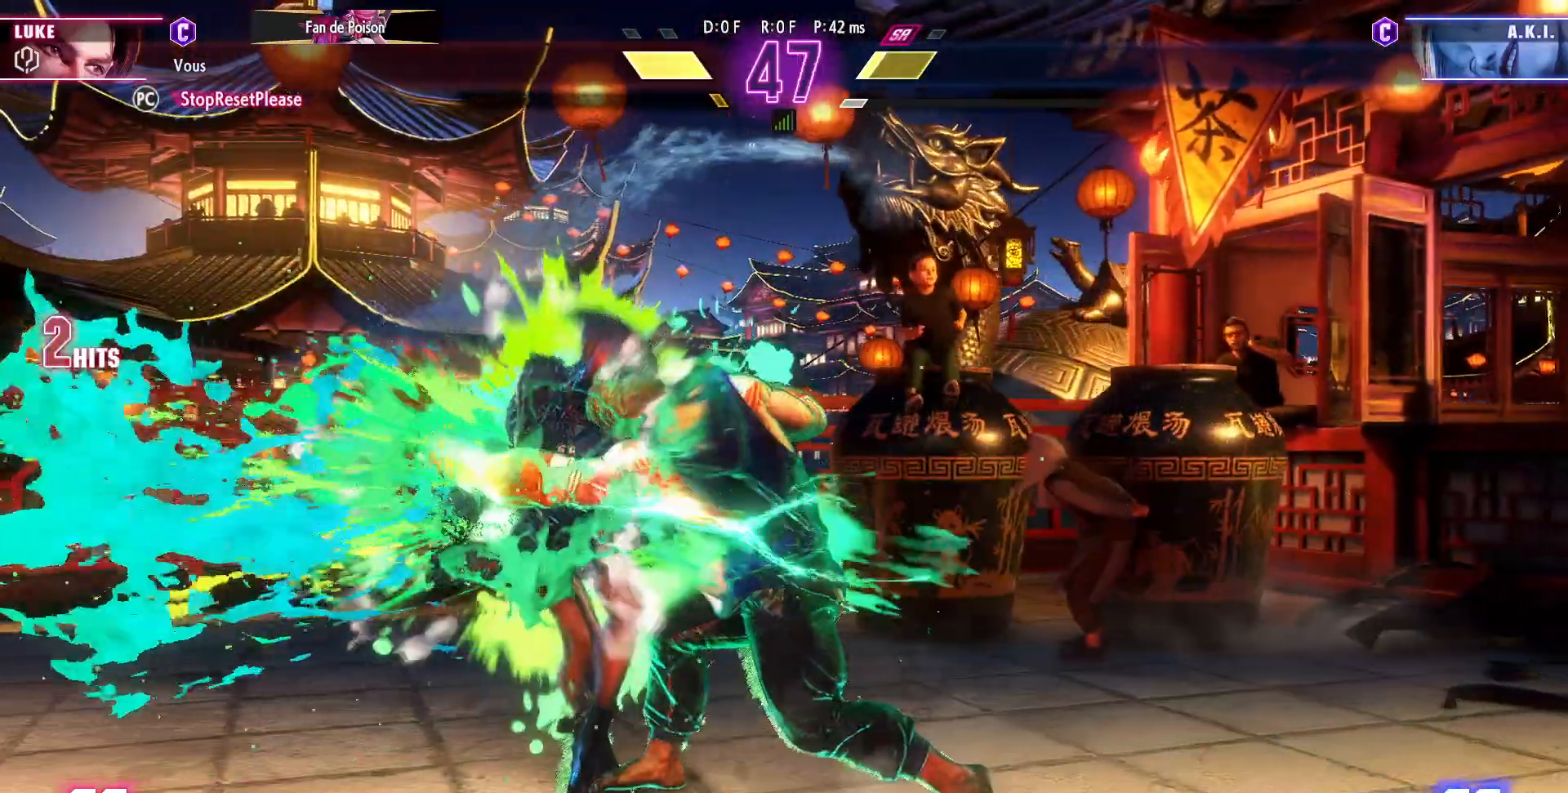
{"buttons": ["TRIANGLE"], "left_stick": "right"}
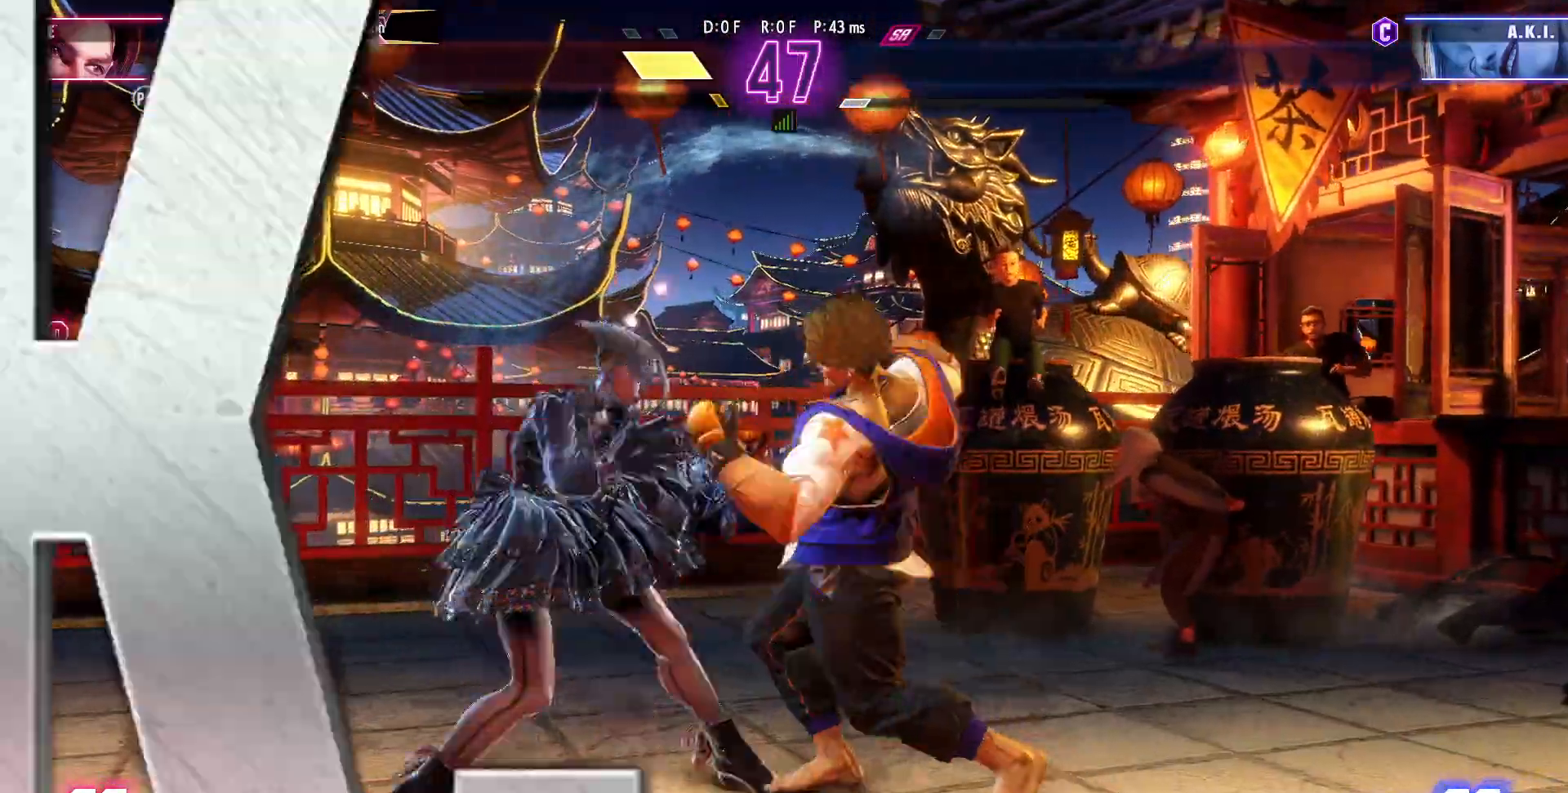
{"buttons": [], "left_stick": "center", "events": [[33, "left_stick", "center"], [383, "TRIANGLE", "up"]]}
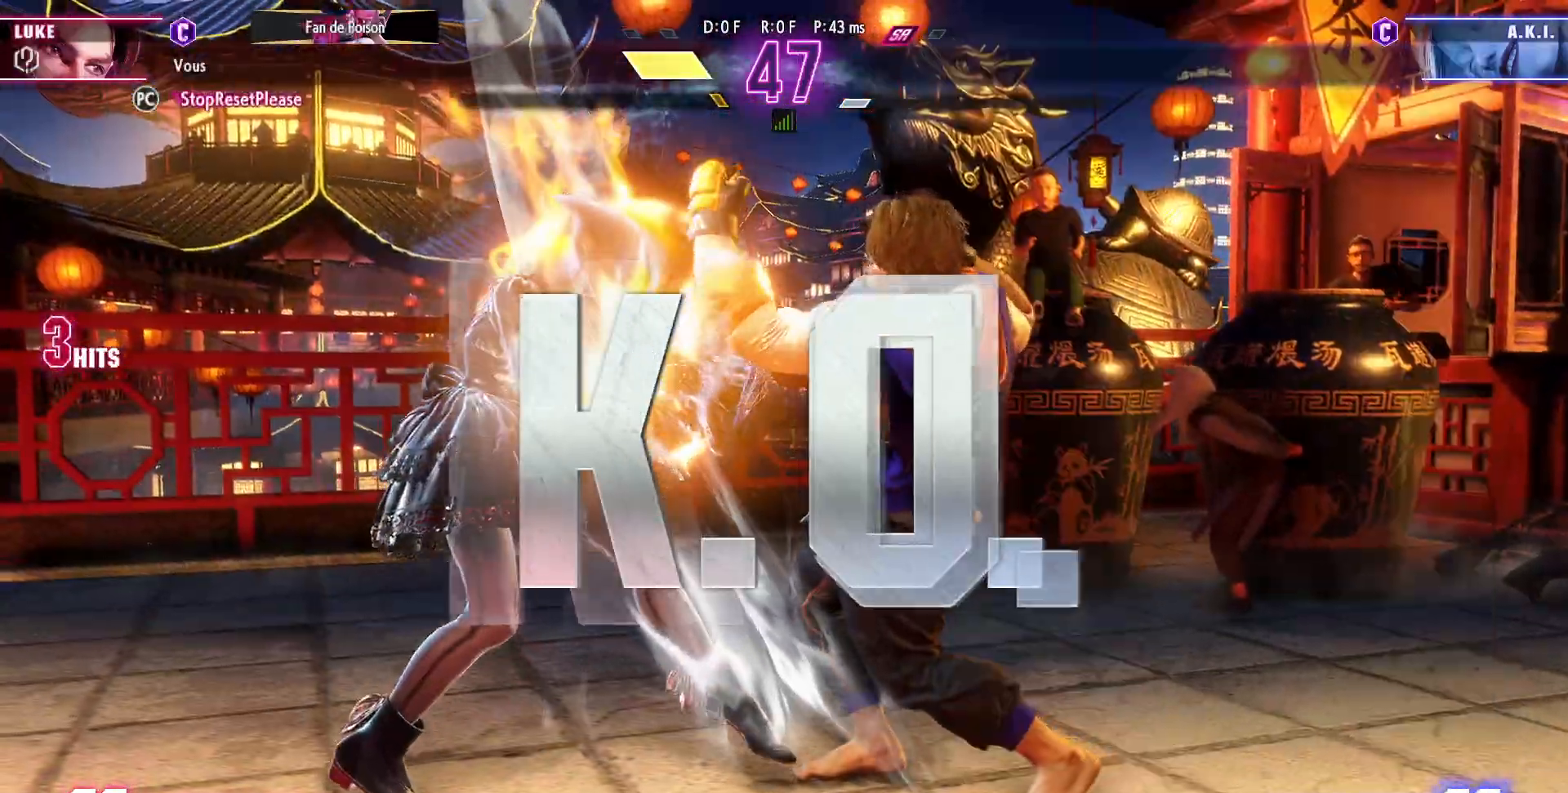
{"buttons": [], "left_stick": "center", "events": []}
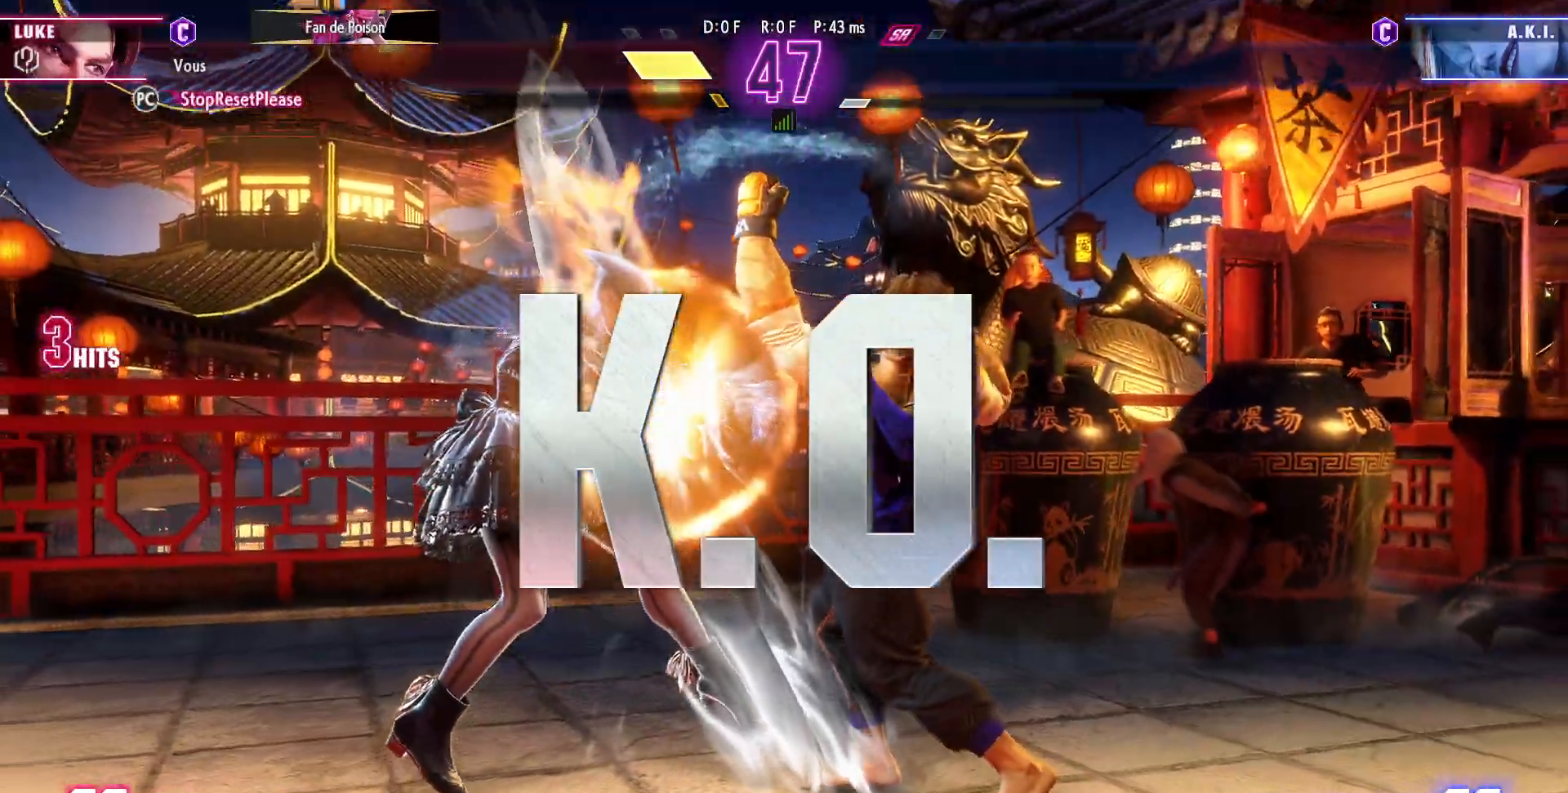
{"buttons": [], "left_stick": "center", "events": [[450, "CIRCLE", "down"], [450, "SQUARE", "down"], [450, "TRIANGLE", "down"], [467, "CIRCLE", "up"], [467, "R1", "down"], [483, "R1", "up"], [483, "SQUARE", "up"], [483, "TRIANGLE", "up"]]}
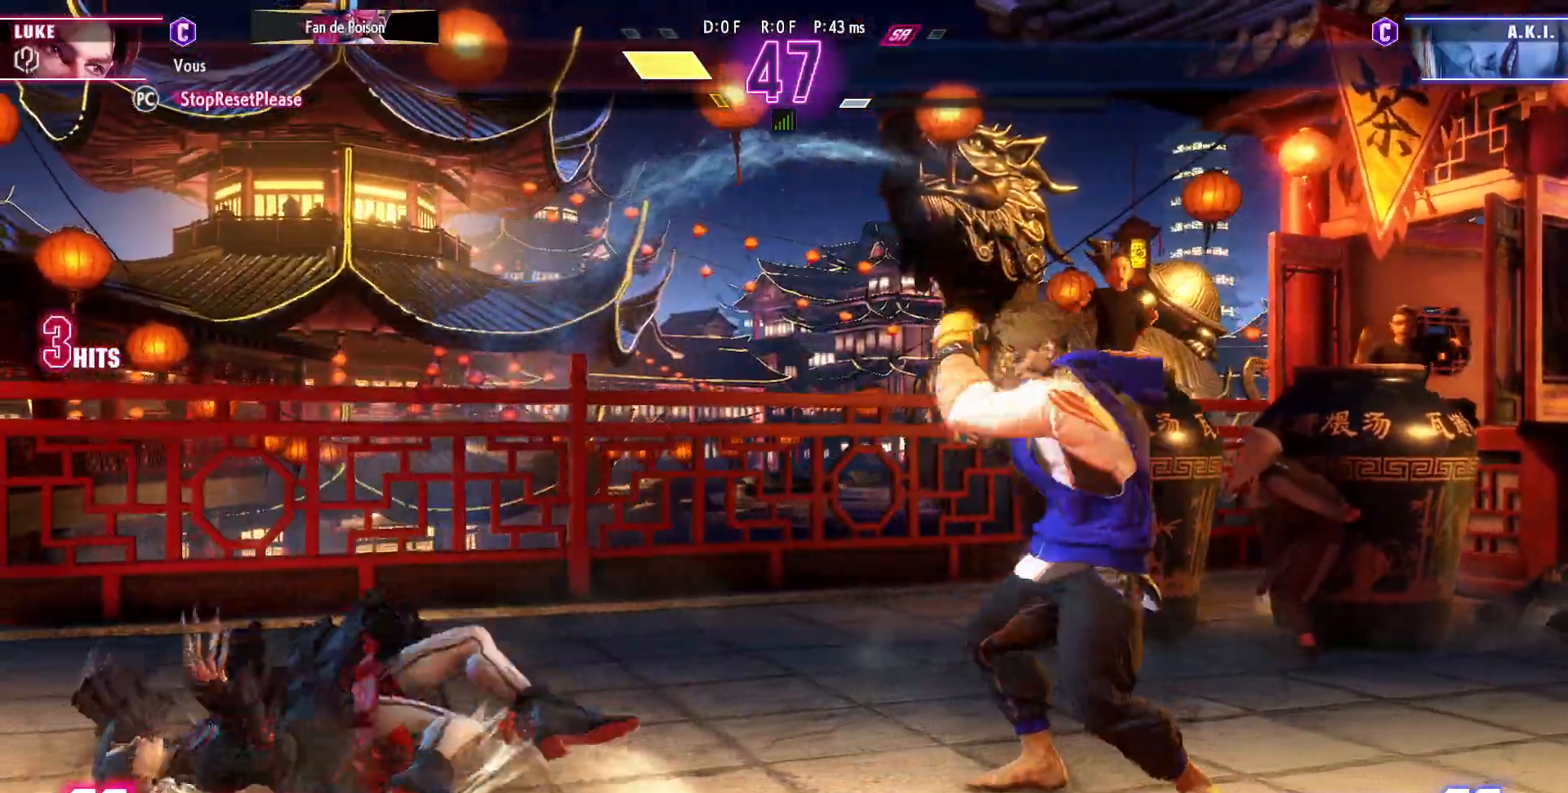
{"buttons": [], "left_stick": "center", "events": []}